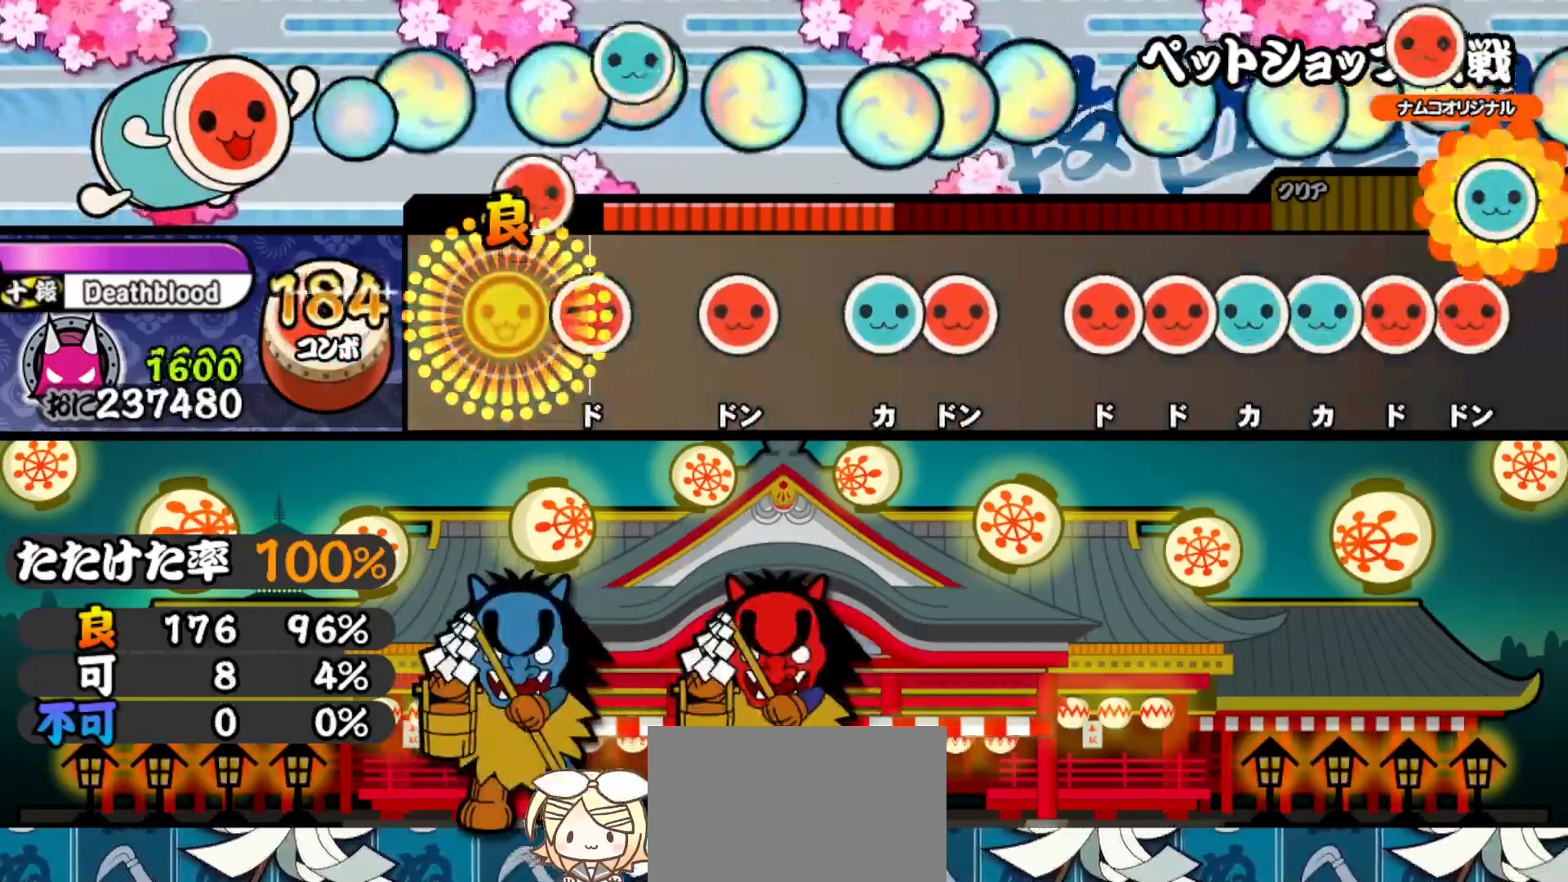
Gameplay with a controller (PlayStation layout); each line is a JSON object with the inputs held at the frame after it. "events" lists button and stick changes between this image and that frame as [ms after this image, input, new state], when the widget could be followed in between. Not read: left_stick.
{"buttons": ["TRIANGLE"], "right_stick": "center", "events": [[67, "DPAD_RIGHT", "up"], [133, "SQUARE", "down"], [183, "SQUARE", "up"], [300, "SQUARE", "down"], [383, "SQUARE", "up"], [483, "TRIANGLE", "down"]]}
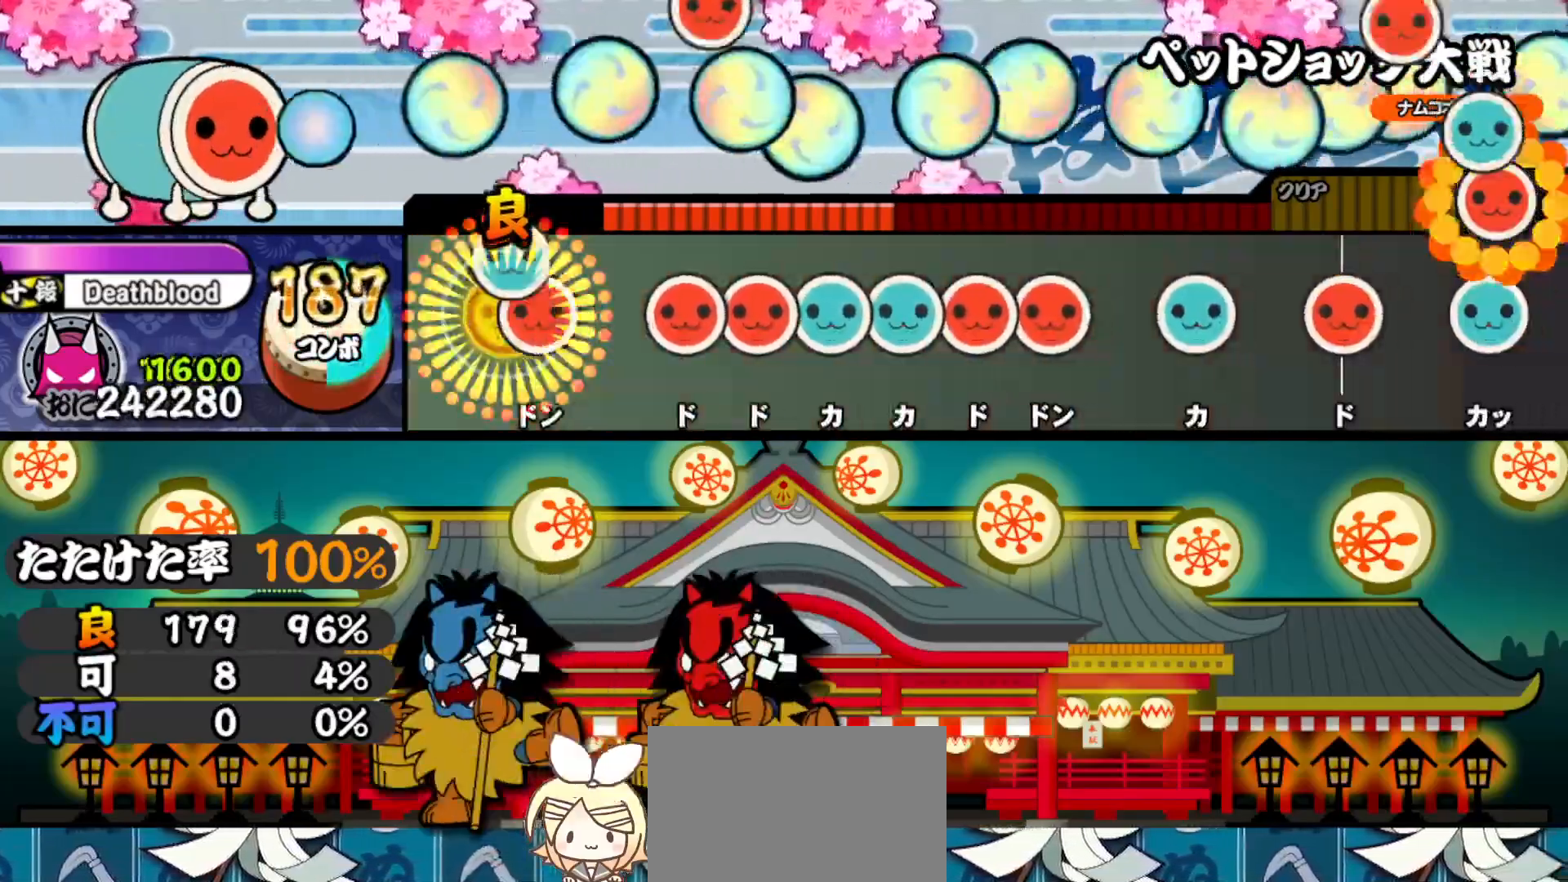
{"buttons": ["DPAD_UP"], "right_stick": "center", "events": [[83, "DPAD_RIGHT", "down"], [83, "TRIANGLE", "up"], [217, "DPAD_RIGHT", "up"], [250, "SQUARE", "down"], [333, "DPAD_RIGHT", "down"], [333, "SQUARE", "up"], [433, "DPAD_RIGHT", "up"], [433, "TRIANGLE", "down"], [500, "DPAD_UP", "down"], [500, "TRIANGLE", "up"]]}
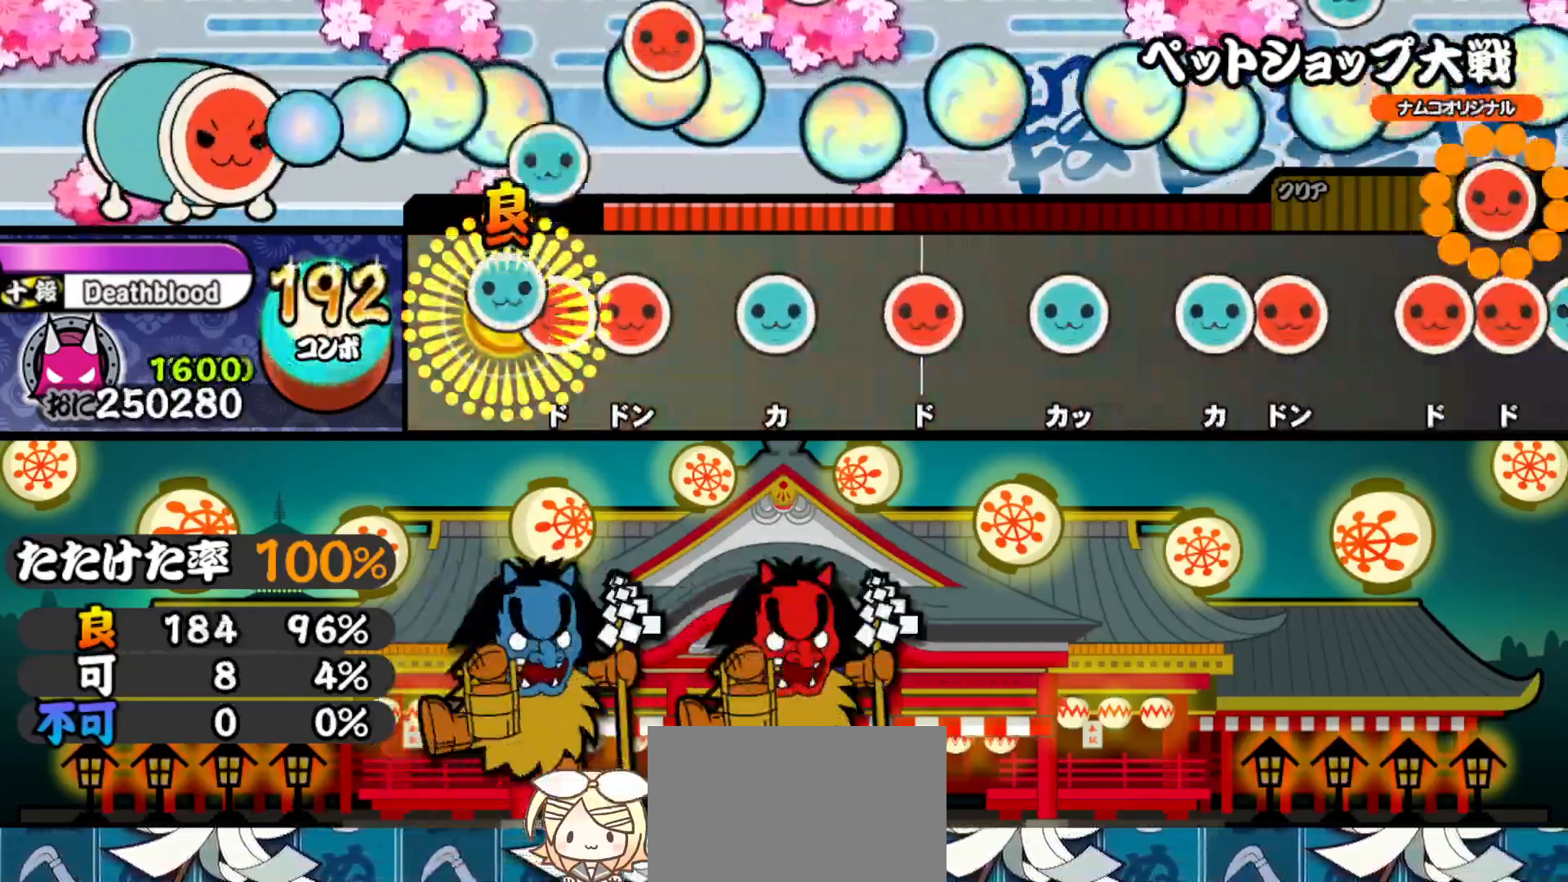
{"buttons": [], "right_stick": "center", "events": [[100, "DPAD_UP", "up"], [100, "SQUARE", "down"], [167, "DPAD_RIGHT", "down"], [200, "SQUARE", "up"], [333, "DPAD_RIGHT", "up"], [350, "TRIANGLE", "down"], [433, "TRIANGLE", "up"]]}
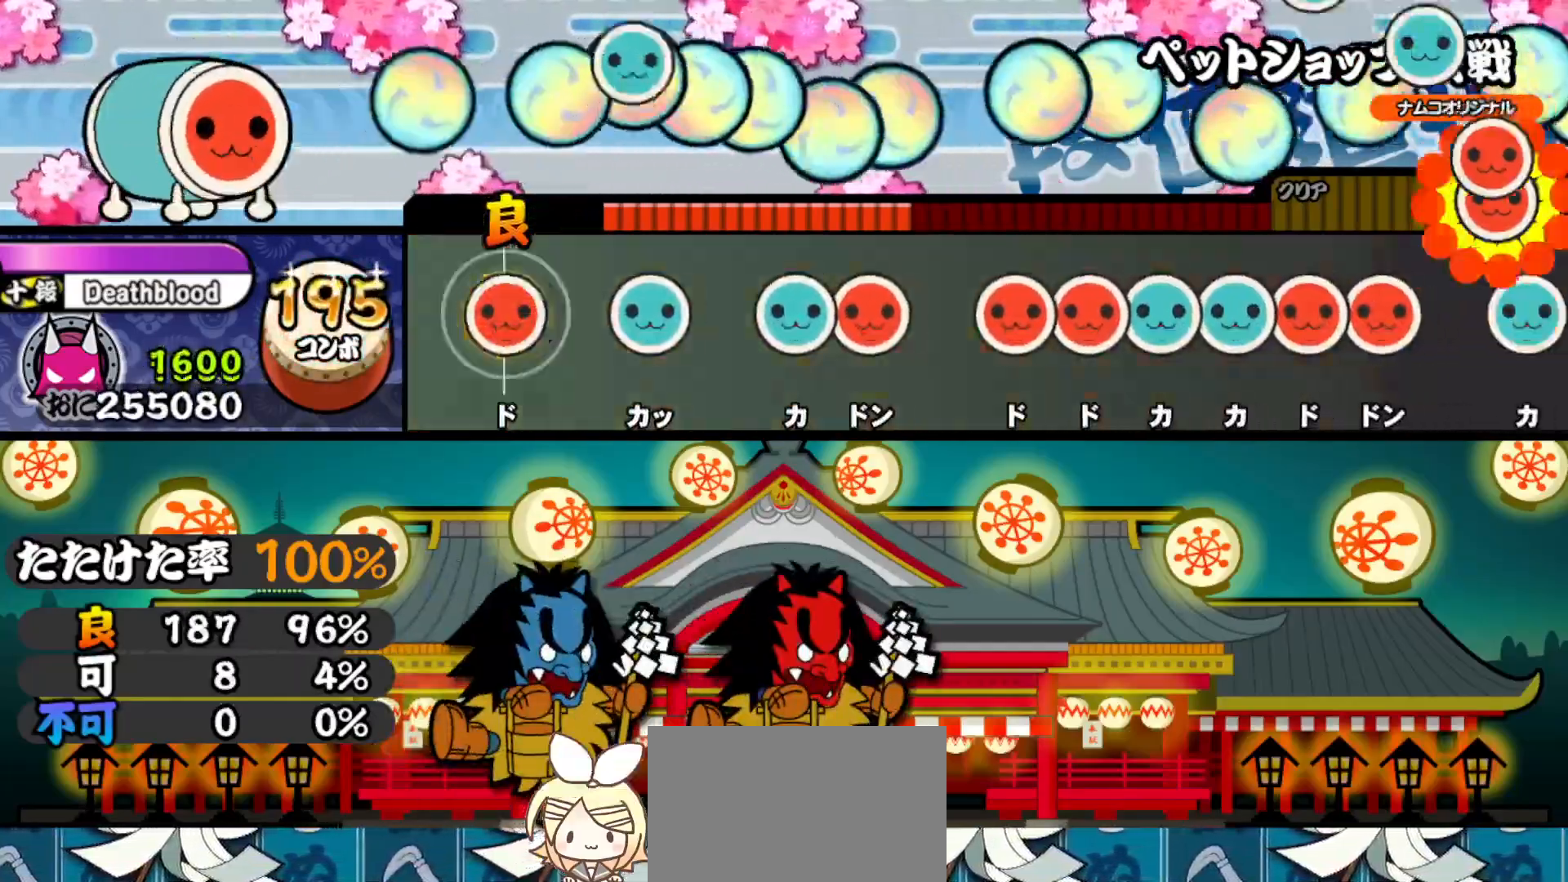
{"buttons": ["DPAD_RIGHT"], "right_stick": "center", "events": [[33, "SQUARE", "down"], [100, "SQUARE", "up"], [183, "TRIANGLE", "down"], [283, "TRIANGLE", "up"], [367, "TRIANGLE", "down"], [450, "DPAD_RIGHT", "down"], [467, "TRIANGLE", "up"]]}
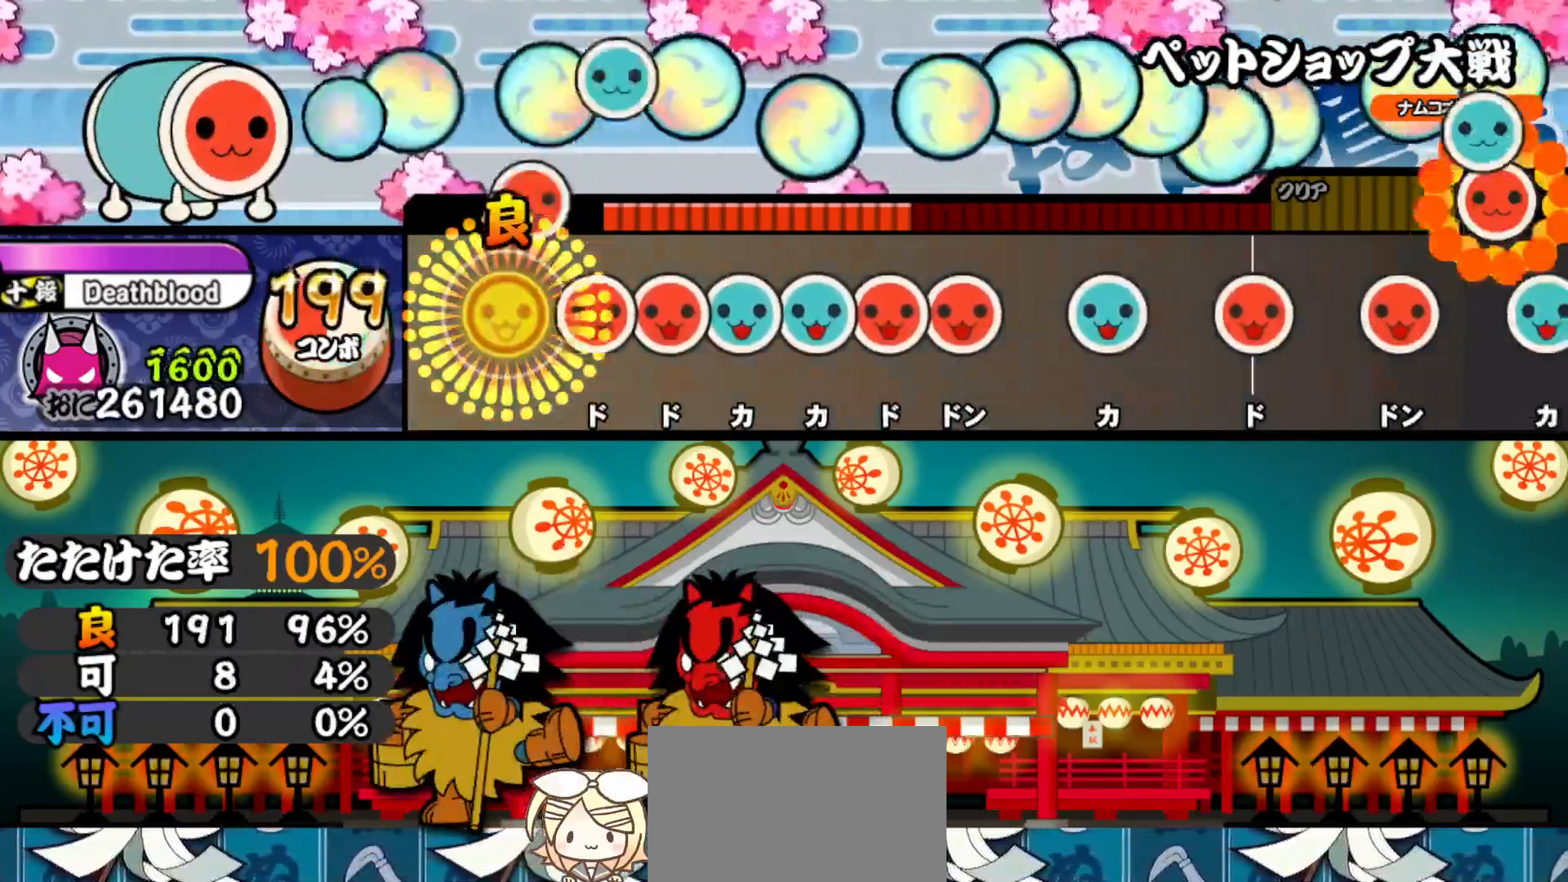
{"buttons": ["SQUARE"], "right_stick": "center", "events": [[83, "DPAD_RIGHT", "up"], [133, "SQUARE", "down"], [217, "SQUARE", "up"], [233, "DPAD_RIGHT", "down"], [300, "TRIANGLE", "down"], [317, "DPAD_RIGHT", "up"], [383, "TRIANGLE", "up"], [400, "DPAD_UP", "down"], [467, "SQUARE", "down"], [483, "DPAD_UP", "up"]]}
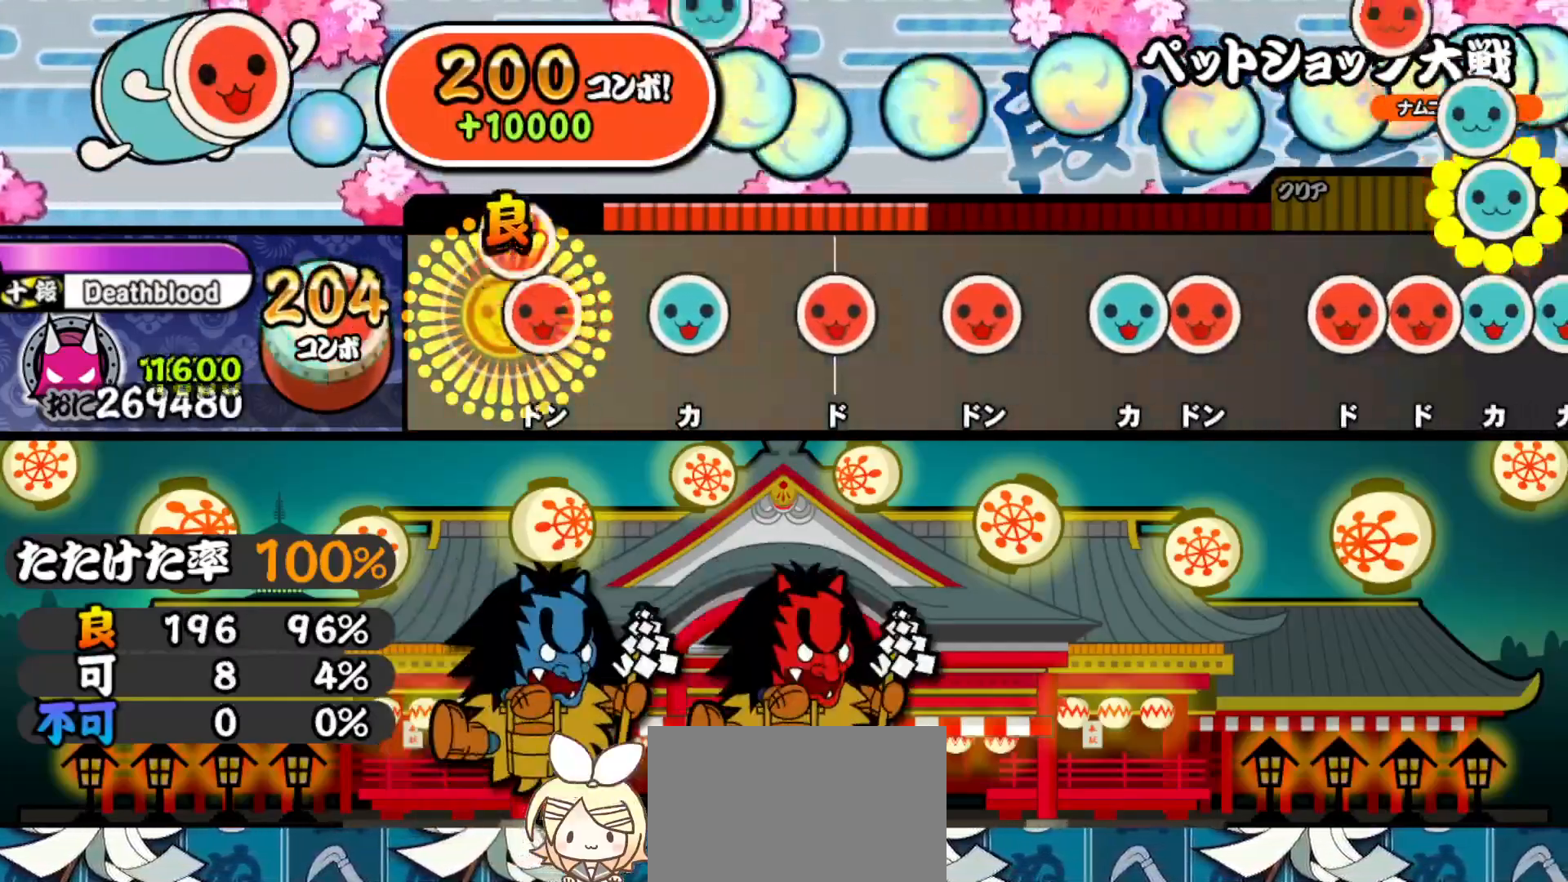
{"buttons": [], "right_stick": "center", "events": [[67, "DPAD_RIGHT", "down"], [67, "SQUARE", "up"], [183, "DPAD_RIGHT", "up"], [233, "TRIANGLE", "down"], [317, "TRIANGLE", "up"], [400, "SQUARE", "down"], [500, "SQUARE", "up"]]}
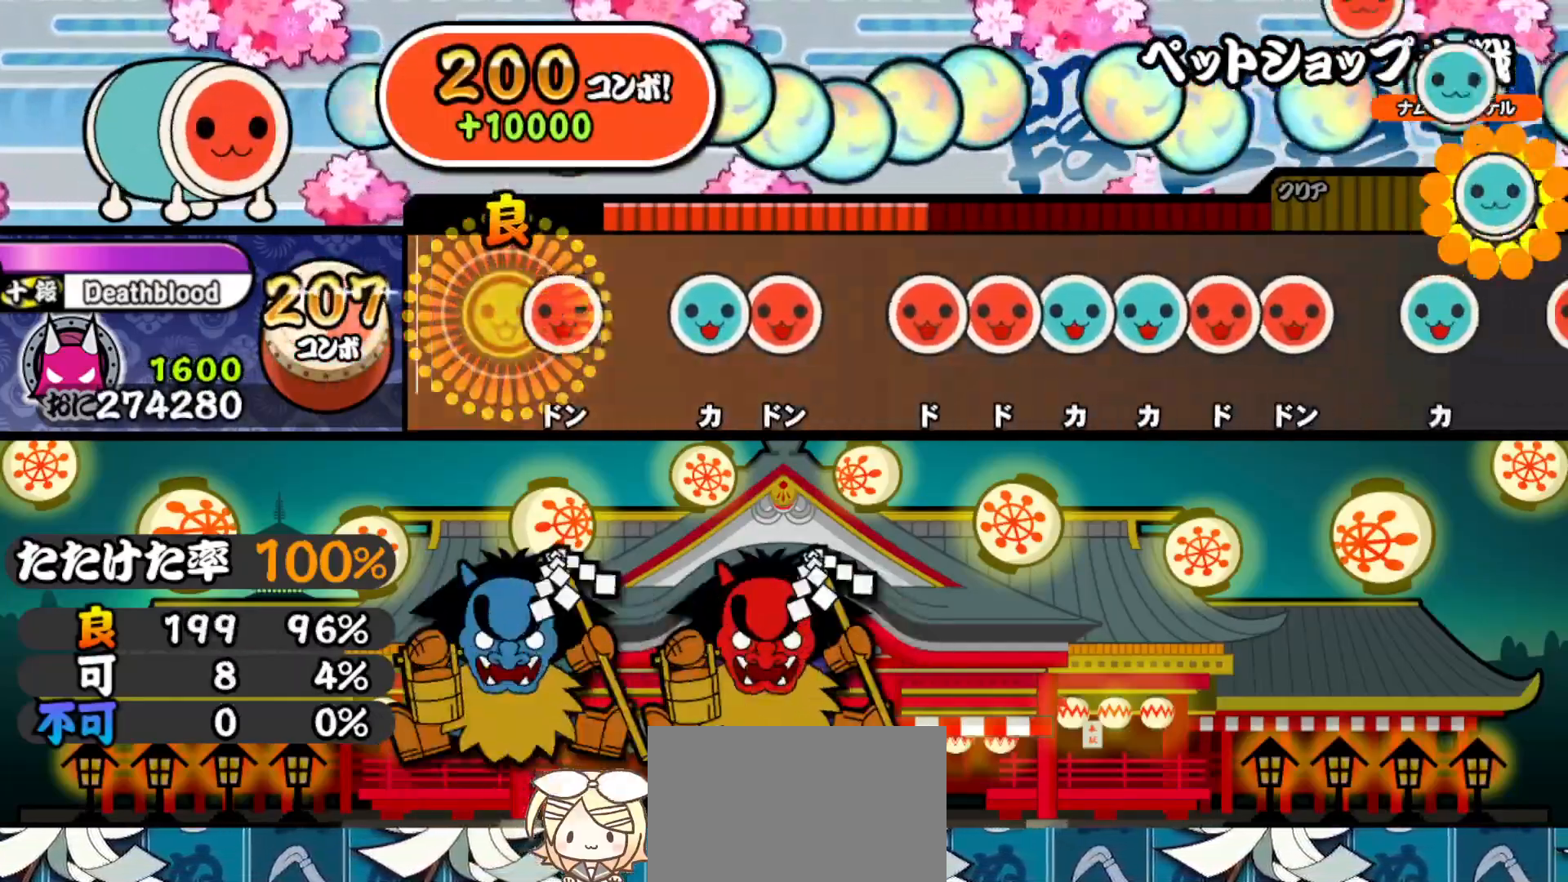
{"buttons": [], "right_stick": "center", "events": [[83, "SQUARE", "down"], [150, "SQUARE", "up"], [267, "TRIANGLE", "down"], [350, "DPAD_RIGHT", "down"], [350, "TRIANGLE", "up"], [483, "DPAD_RIGHT", "up"]]}
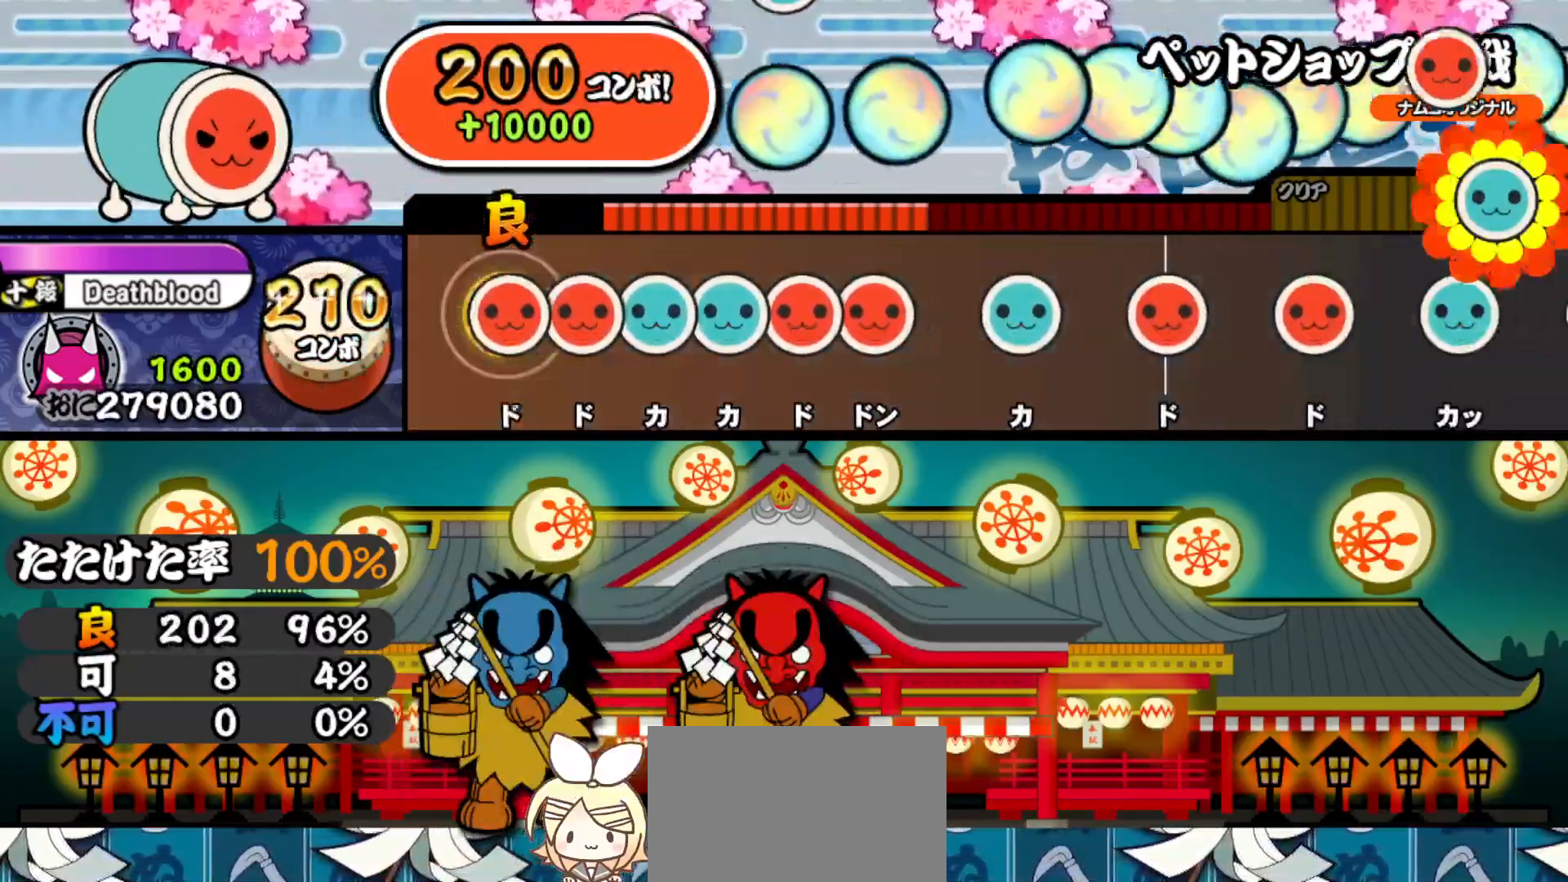
{"buttons": ["DPAD_RIGHT"], "right_stick": "center", "events": [[33, "SQUARE", "down"], [100, "SQUARE", "up"], [117, "DPAD_RIGHT", "down"], [200, "TRIANGLE", "down"], [217, "DPAD_RIGHT", "up"], [283, "DPAD_UP", "down"], [300, "TRIANGLE", "up"], [367, "DPAD_UP", "up"], [367, "SQUARE", "down"], [450, "DPAD_RIGHT", "down"], [467, "SQUARE", "up"]]}
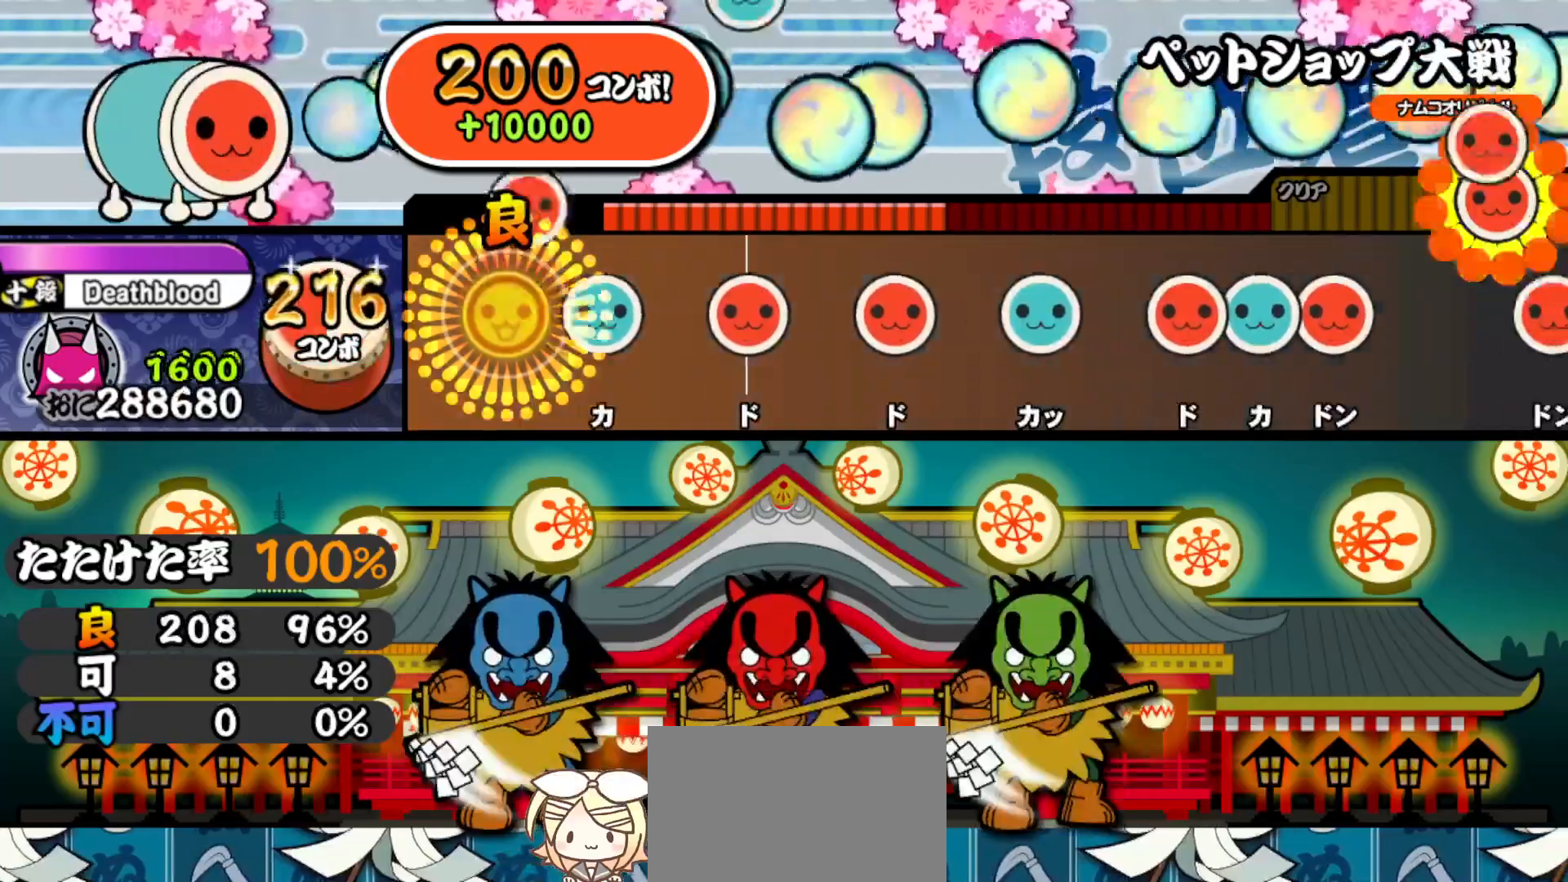
{"buttons": ["SQUARE"], "right_stick": "center", "events": [[100, "DPAD_RIGHT", "up"], [150, "TRIANGLE", "down"], [233, "TRIANGLE", "up"], [300, "SQUARE", "down"], [383, "SQUARE", "up"], [467, "SQUARE", "down"]]}
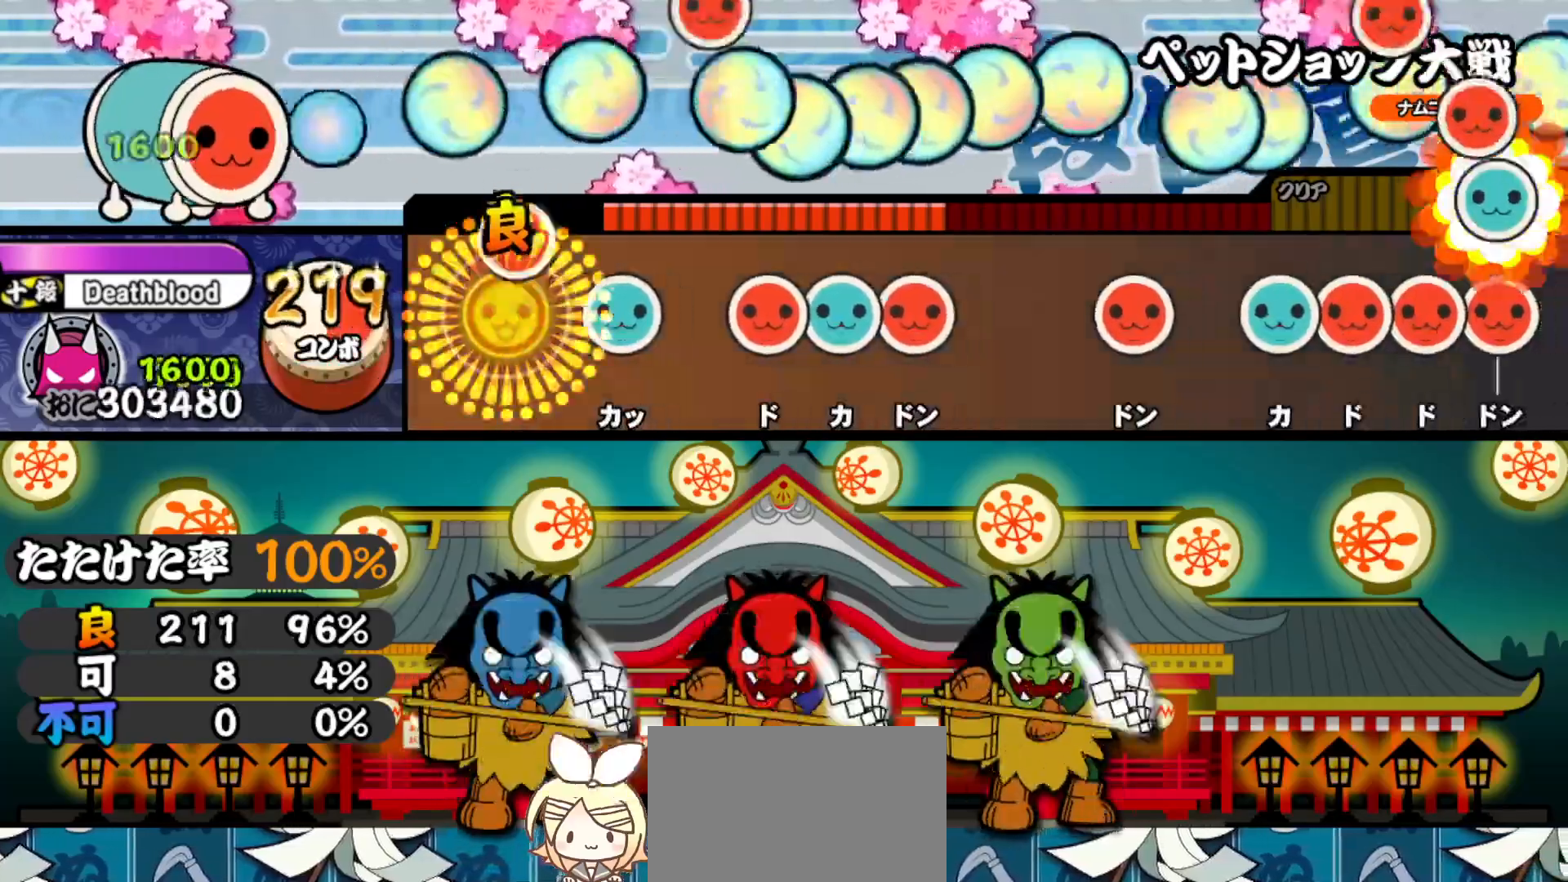
{"buttons": ["SQUARE", "DPAD_UP"], "right_stick": "center", "events": [[67, "SQUARE", "up"], [133, "TRIANGLE", "down"], [233, "TRIANGLE", "up"], [317, "SQUARE", "down"], [417, "DPAD_UP", "down"], [417, "SQUARE", "up"], [500, "SQUARE", "down"]]}
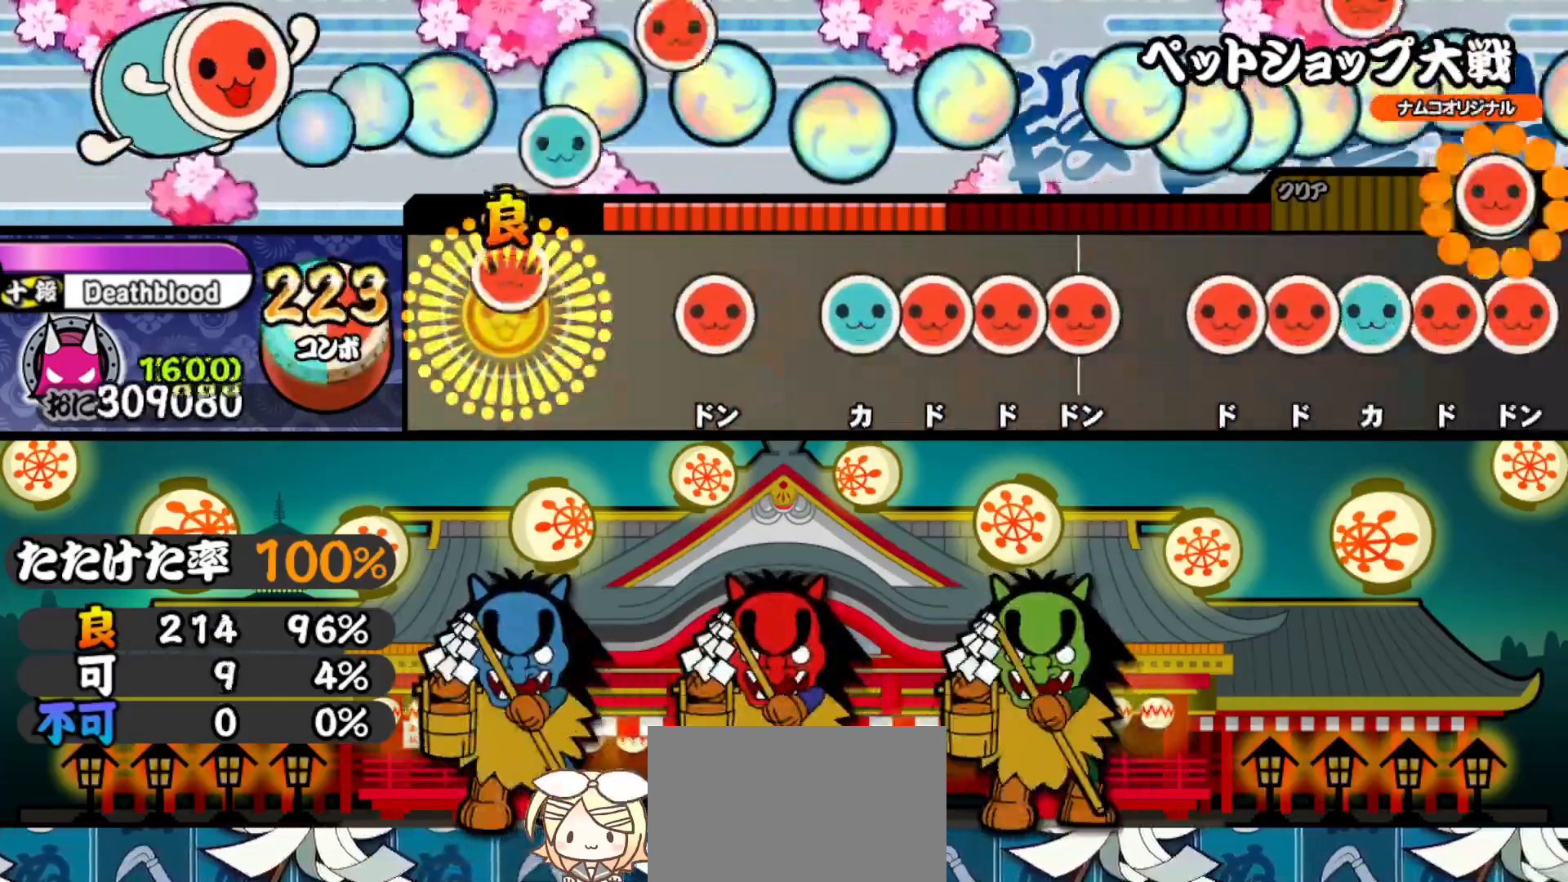
{"buttons": ["TRIANGLE"], "right_stick": "center", "events": [[17, "DPAD_UP", "up"], [117, "SQUARE", "up"], [250, "SQUARE", "down"], [350, "SQUARE", "up"], [450, "TRIANGLE", "down"]]}
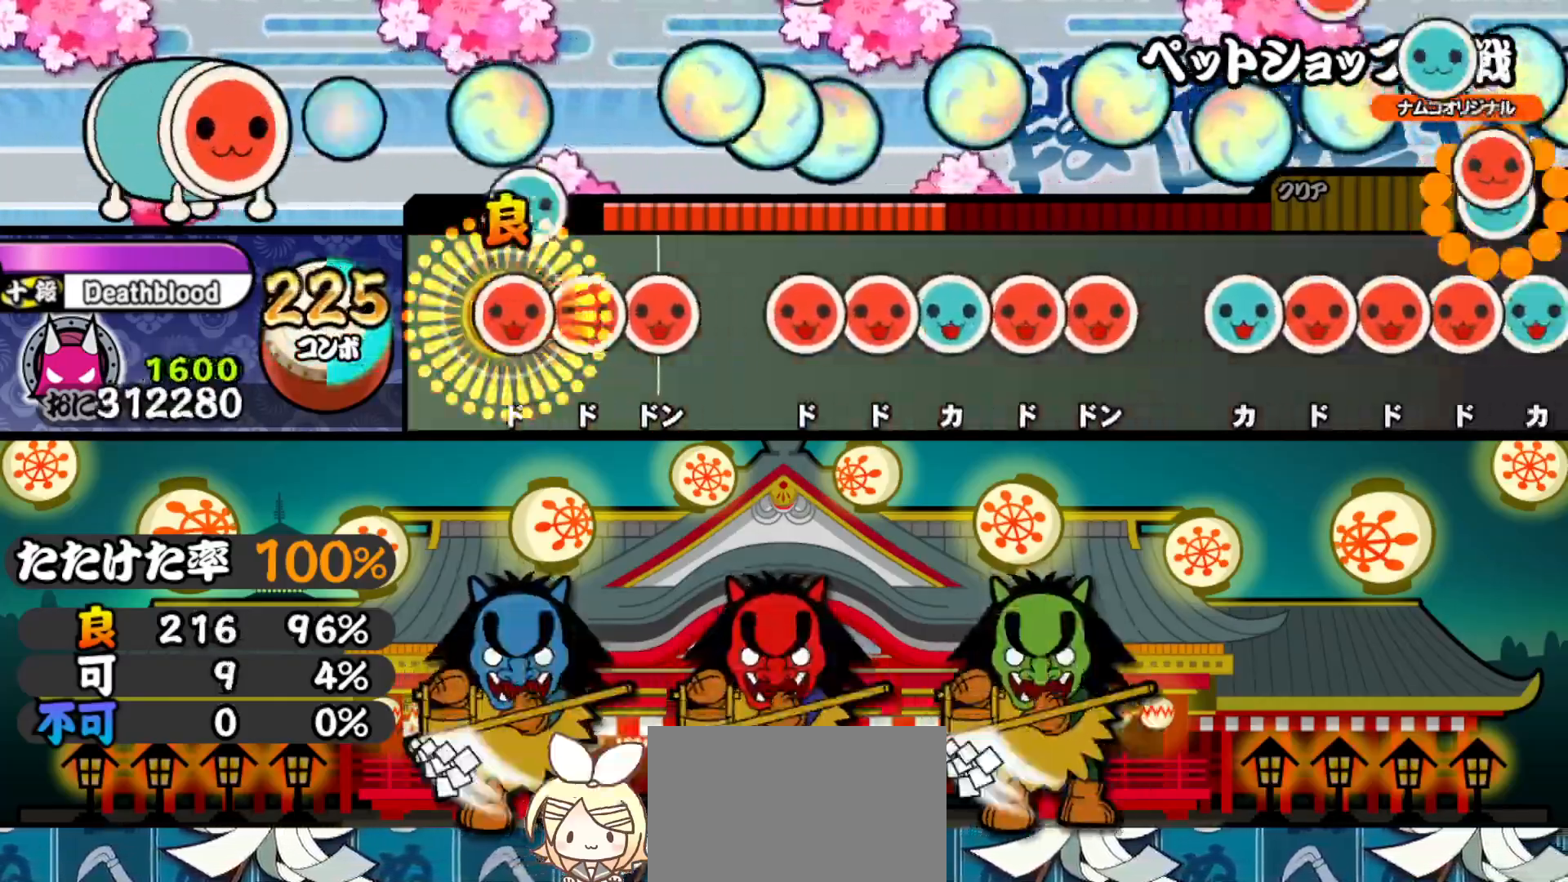
{"buttons": ["DPAD_RIGHT"], "right_stick": "center", "events": [[50, "DPAD_RIGHT", "down"], [50, "TRIANGLE", "up"], [117, "SQUARE", "down"], [133, "DPAD_RIGHT", "up"], [217, "DPAD_RIGHT", "down"], [233, "SQUARE", "up"], [350, "DPAD_RIGHT", "up"], [383, "SQUARE", "down"], [450, "SQUARE", "up"], [483, "DPAD_RIGHT", "down"]]}
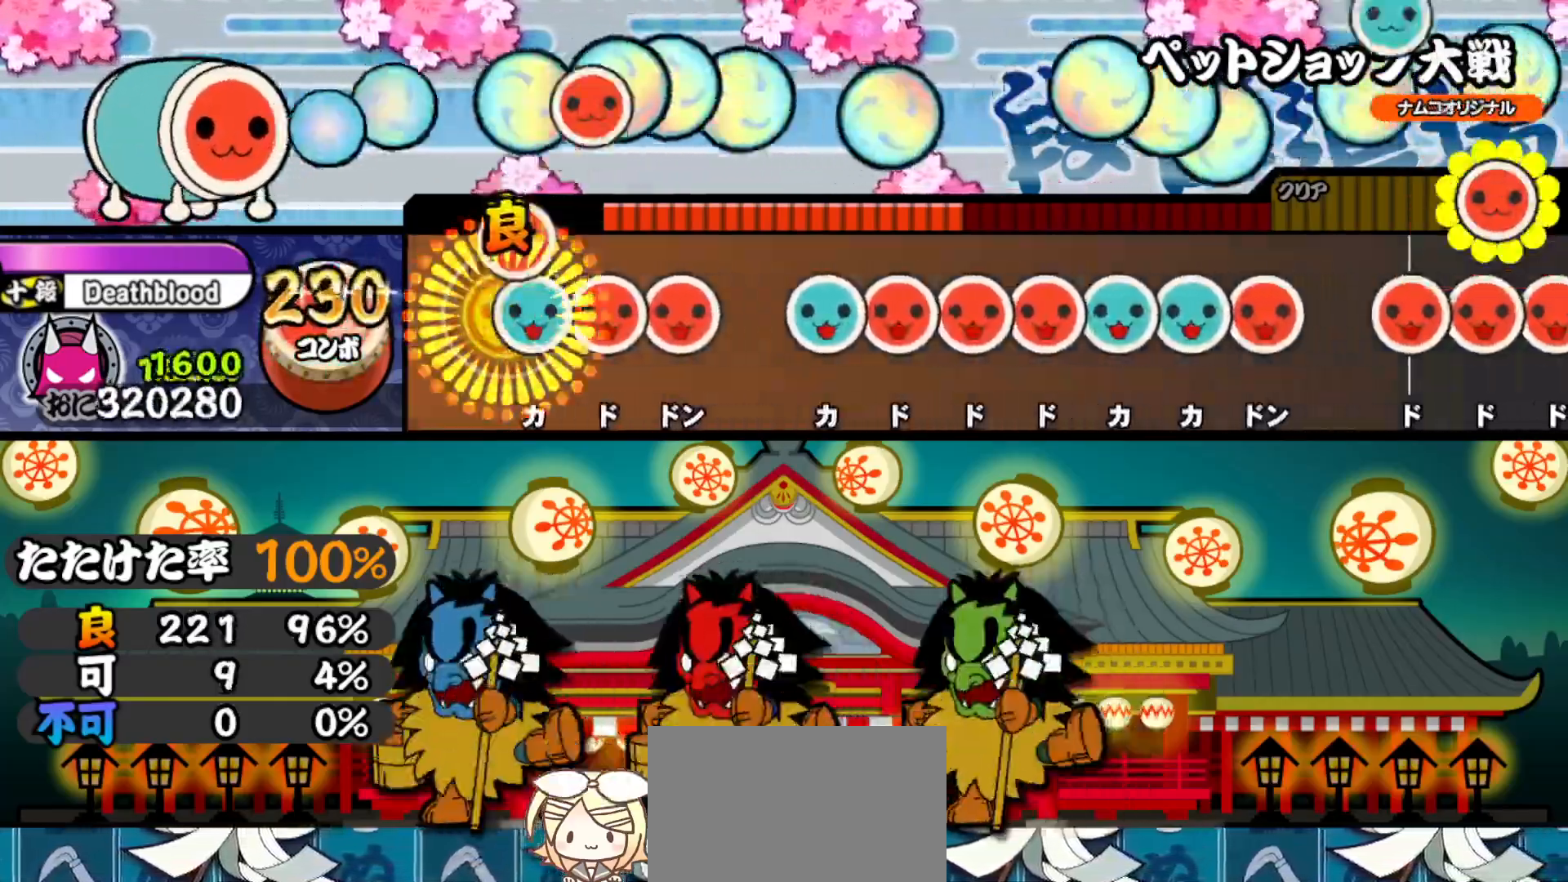
{"buttons": ["DPAD_RIGHT"], "right_stick": "center", "events": [[50, "DPAD_RIGHT", "up"], [50, "TRIANGLE", "down"], [133, "DPAD_RIGHT", "down"], [150, "TRIANGLE", "up"], [233, "DPAD_RIGHT", "up"], [233, "SQUARE", "down"], [300, "SQUARE", "up"], [383, "TRIANGLE", "down"], [483, "DPAD_RIGHT", "down"], [483, "TRIANGLE", "up"]]}
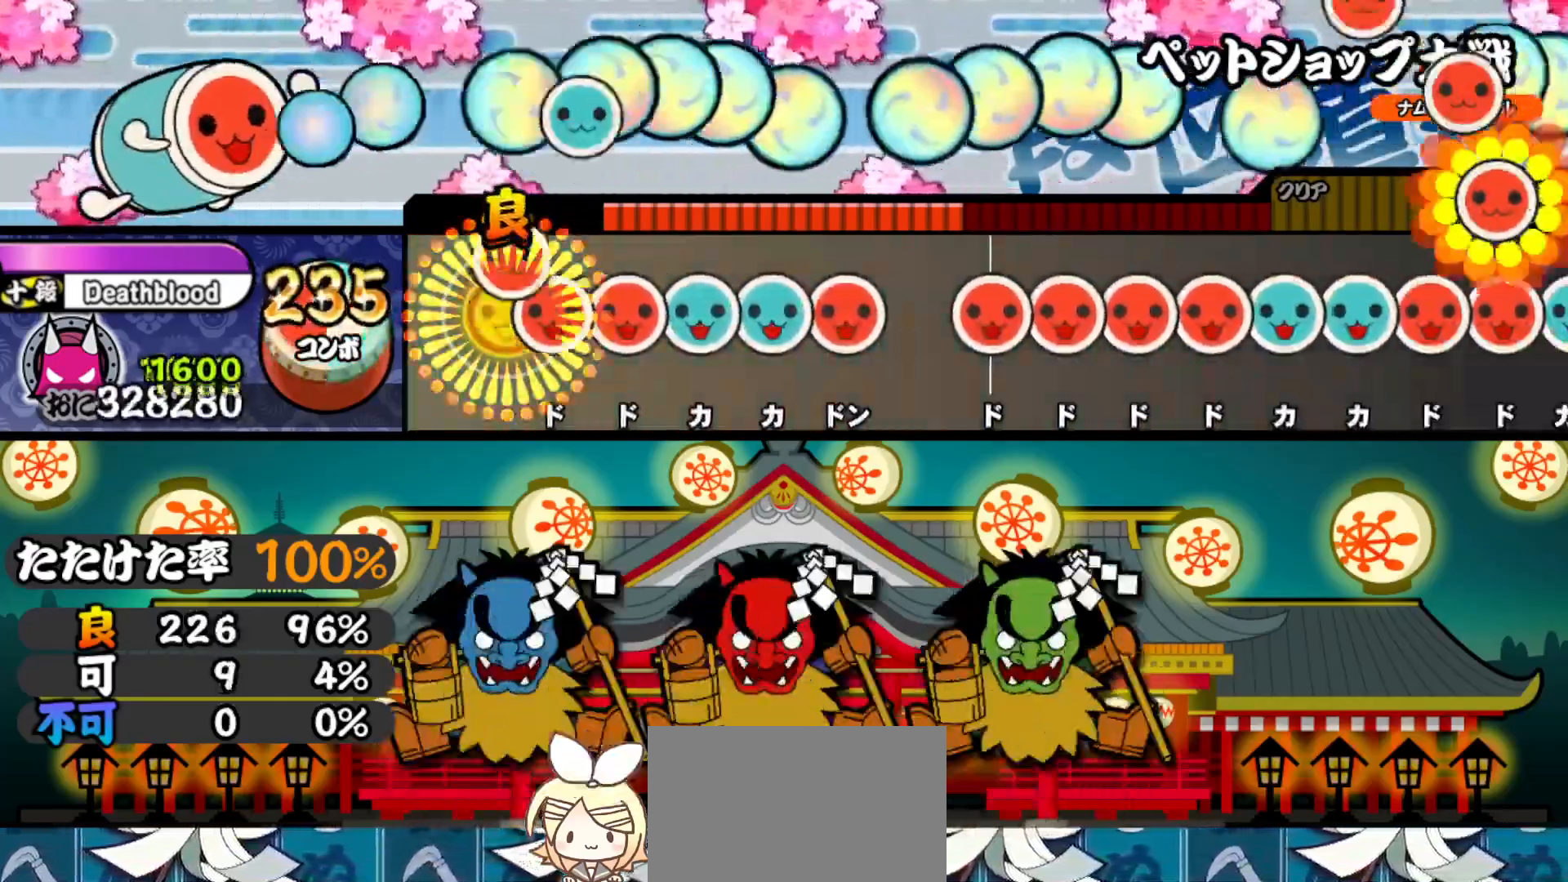
{"buttons": ["SQUARE"], "right_stick": "center", "events": [[83, "DPAD_RIGHT", "up"], [83, "SQUARE", "down"], [150, "DPAD_RIGHT", "down"], [150, "SQUARE", "up"], [250, "DPAD_RIGHT", "up"], [250, "TRIANGLE", "down"], [333, "DPAD_UP", "down"], [350, "TRIANGLE", "up"], [433, "DPAD_UP", "up"], [433, "SQUARE", "down"]]}
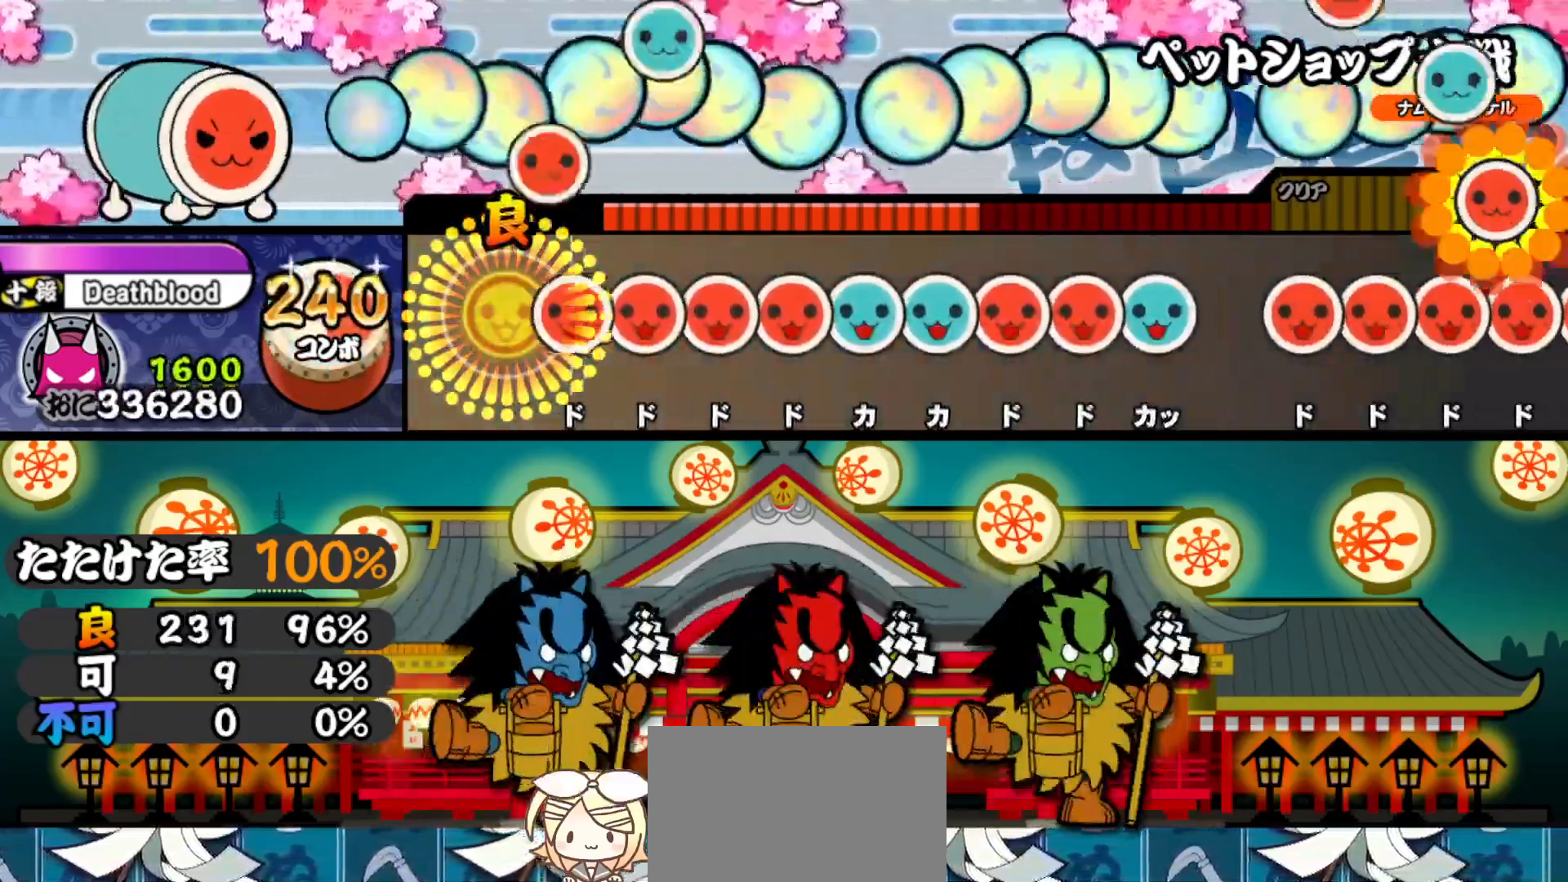
{"buttons": ["TRIANGLE"], "right_stick": "center", "events": [[17, "SQUARE", "up"], [100, "SQUARE", "down"], [200, "DPAD_RIGHT", "down"], [200, "SQUARE", "up"], [267, "DPAD_RIGHT", "up"], [267, "SQUARE", "down"], [350, "DPAD_RIGHT", "down"], [350, "SQUARE", "up"], [450, "DPAD_RIGHT", "up"], [450, "TRIANGLE", "down"]]}
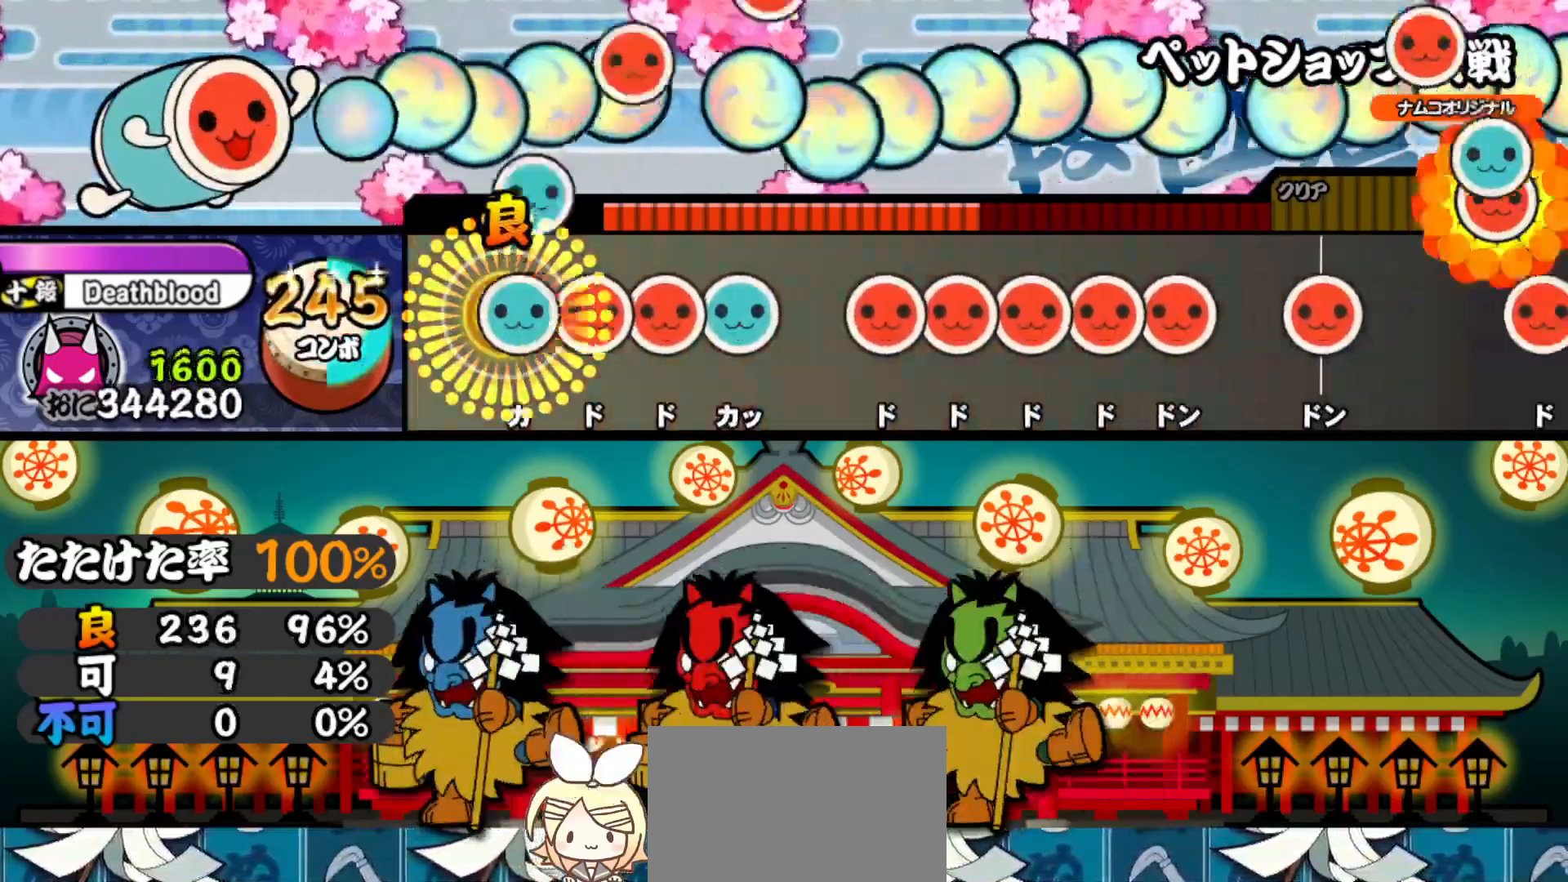
{"buttons": ["SQUARE"], "right_stick": "center", "events": [[33, "TRIANGLE", "up"], [50, "DPAD_UP", "down"], [133, "DPAD_UP", "up"], [133, "SQUARE", "down"], [200, "DPAD_RIGHT", "down"], [200, "SQUARE", "up"], [300, "DPAD_RIGHT", "up"], [300, "TRIANGLE", "down"], [383, "TRIANGLE", "up"], [467, "SQUARE", "down"]]}
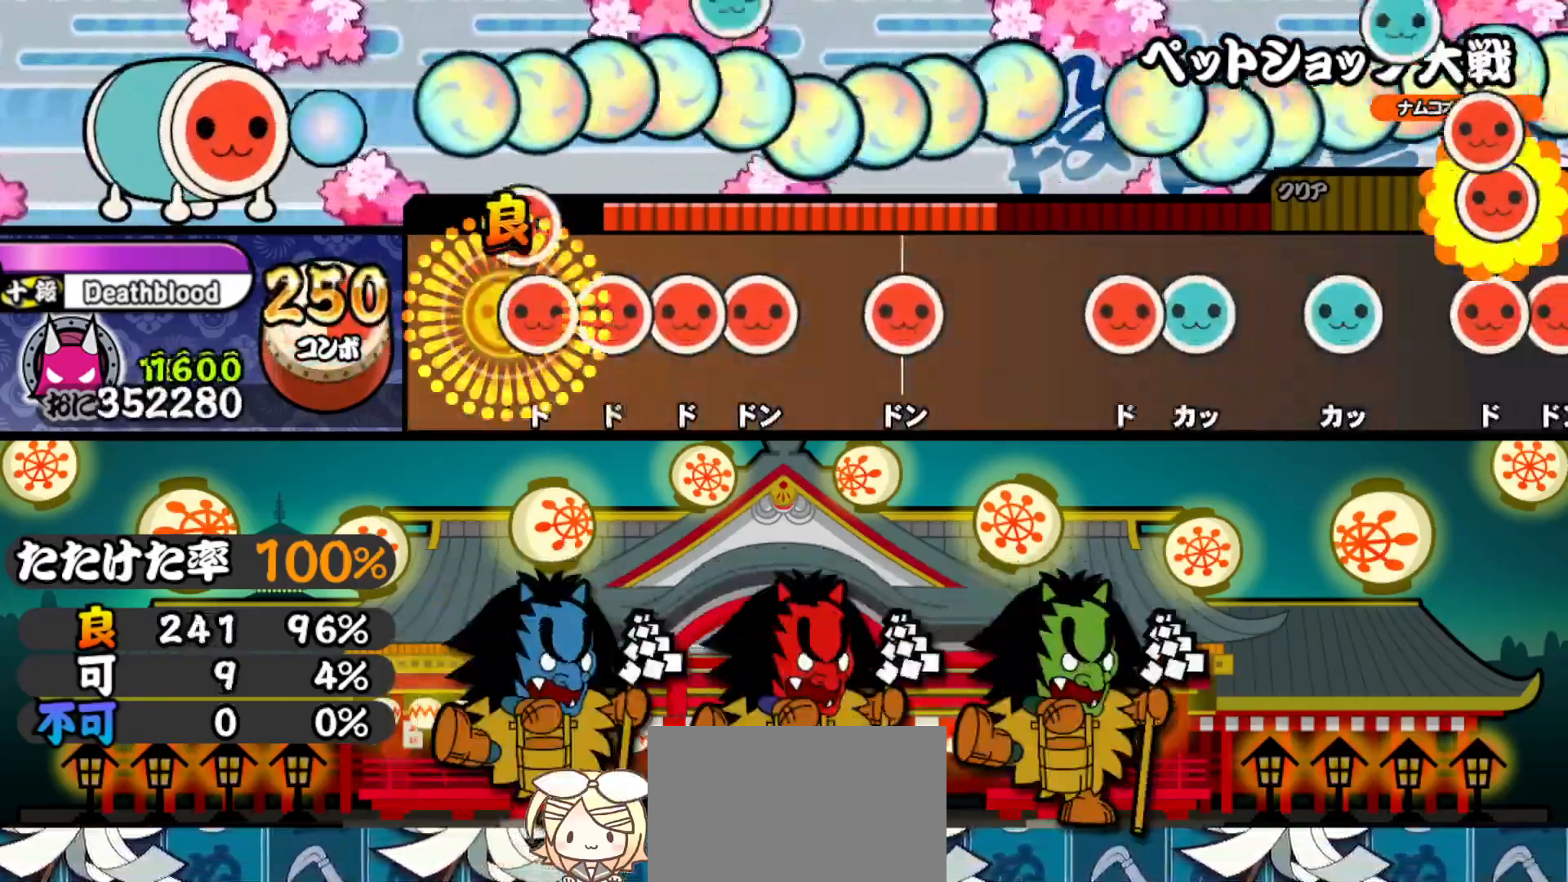
{"buttons": ["SQUARE"], "right_stick": "center", "events": [[67, "DPAD_RIGHT", "down"], [67, "SQUARE", "up"], [150, "DPAD_RIGHT", "up"], [150, "SQUARE", "down"], [233, "DPAD_RIGHT", "down"], [233, "SQUARE", "up"], [317, "SQUARE", "down"], [333, "DPAD_RIGHT", "up"], [400, "SQUARE", "up"], [500, "SQUARE", "down"]]}
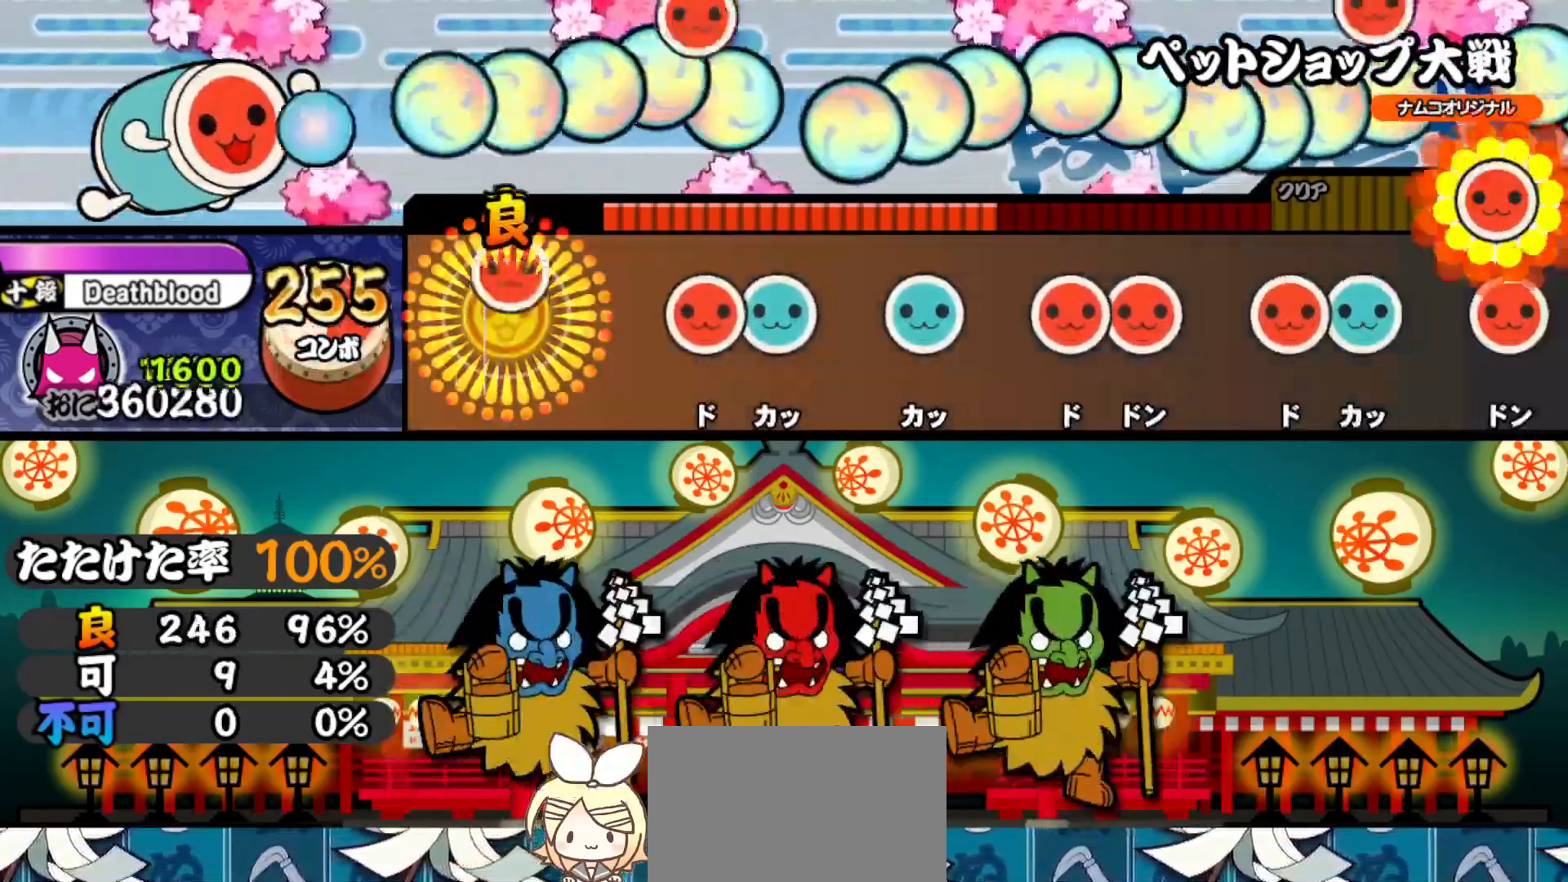
{"buttons": [], "right_stick": "center", "events": [[83, "SQUARE", "up"], [267, "SQUARE", "down"], [333, "DPAD_UP", "down"], [350, "SQUARE", "up"], [483, "DPAD_UP", "up"]]}
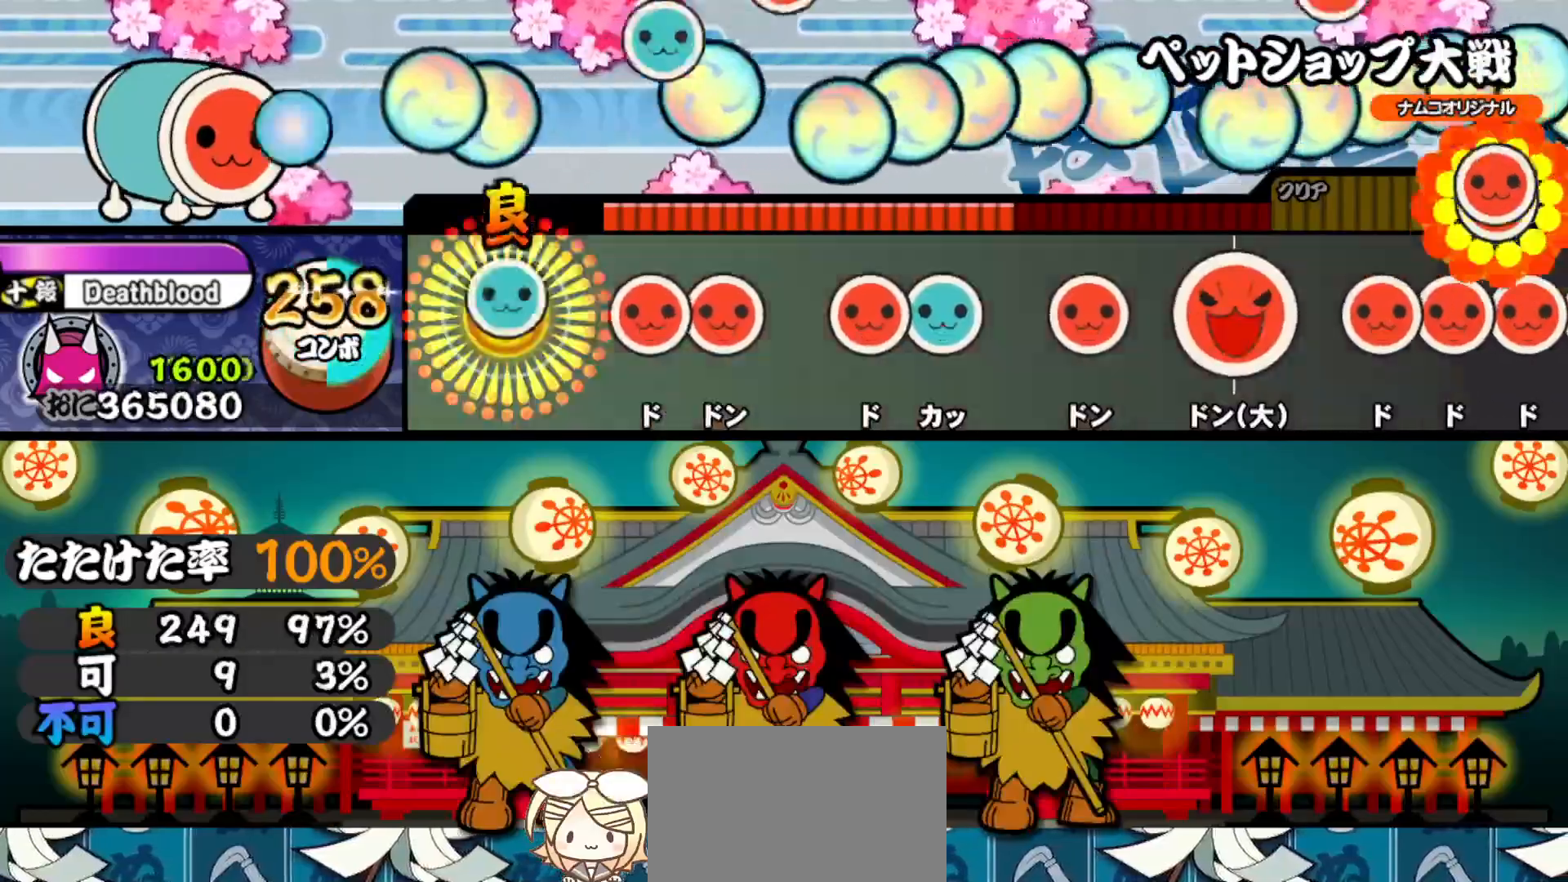
{"buttons": ["SQUARE"], "right_stick": "center", "events": [[17, "TRIANGLE", "down"], [100, "TRIANGLE", "up"], [200, "SQUARE", "down"], [283, "SQUARE", "up"], [300, "DPAD_RIGHT", "down"], [400, "DPAD_RIGHT", "up"], [450, "SQUARE", "down"]]}
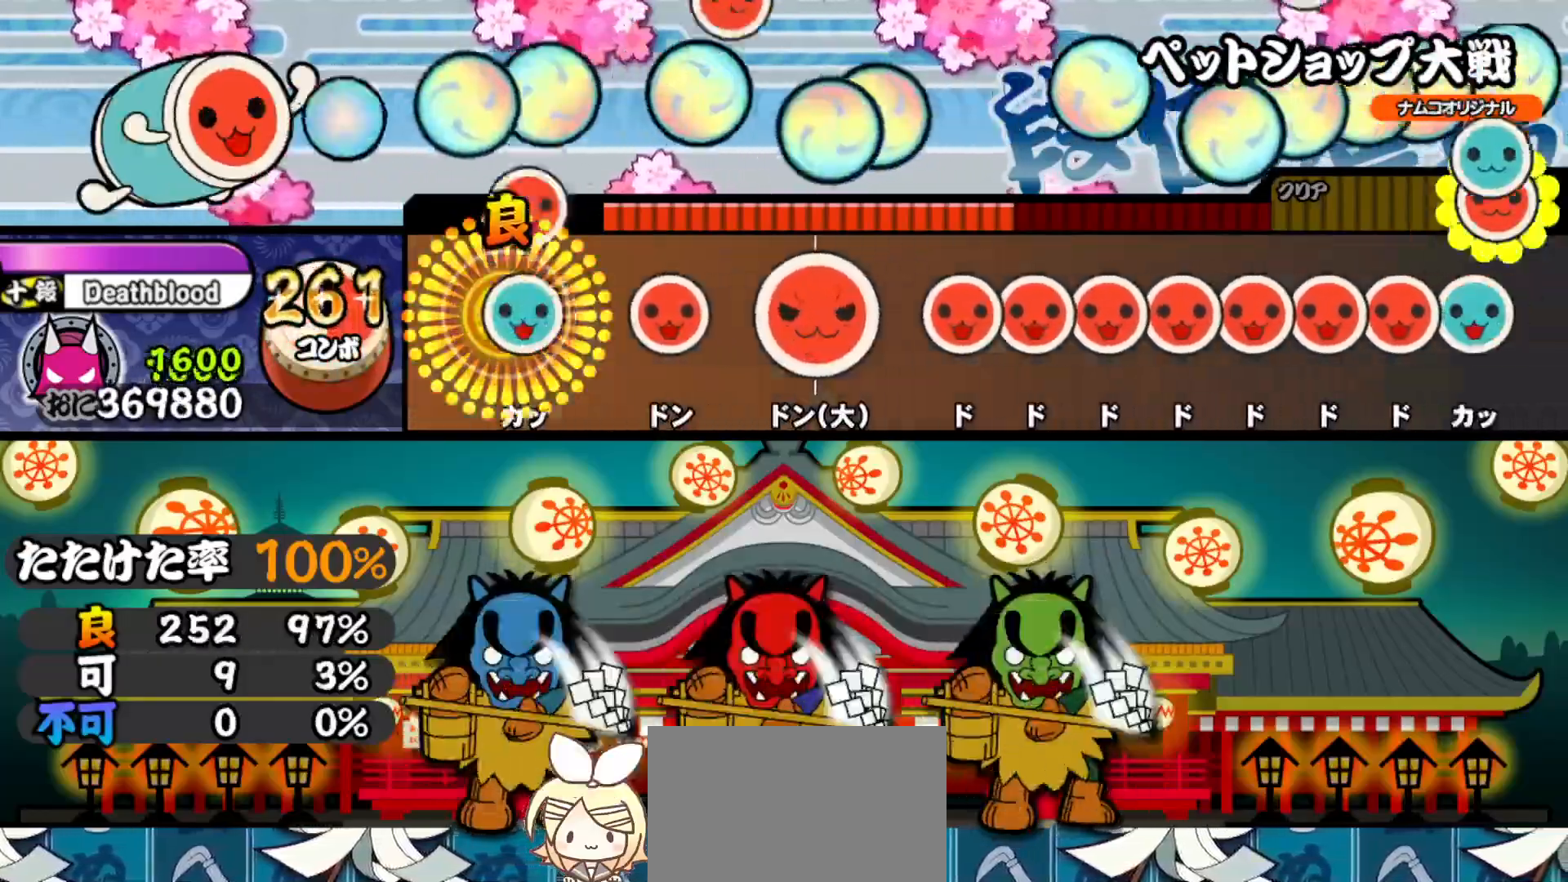
{"buttons": [], "right_stick": "center", "events": [[50, "DPAD_UP", "down"], [50, "SQUARE", "up"], [183, "DPAD_UP", "up"], [233, "SQUARE", "down"], [300, "SQUARE", "up"], [400, "SQUARE", "down"], [483, "SQUARE", "up"]]}
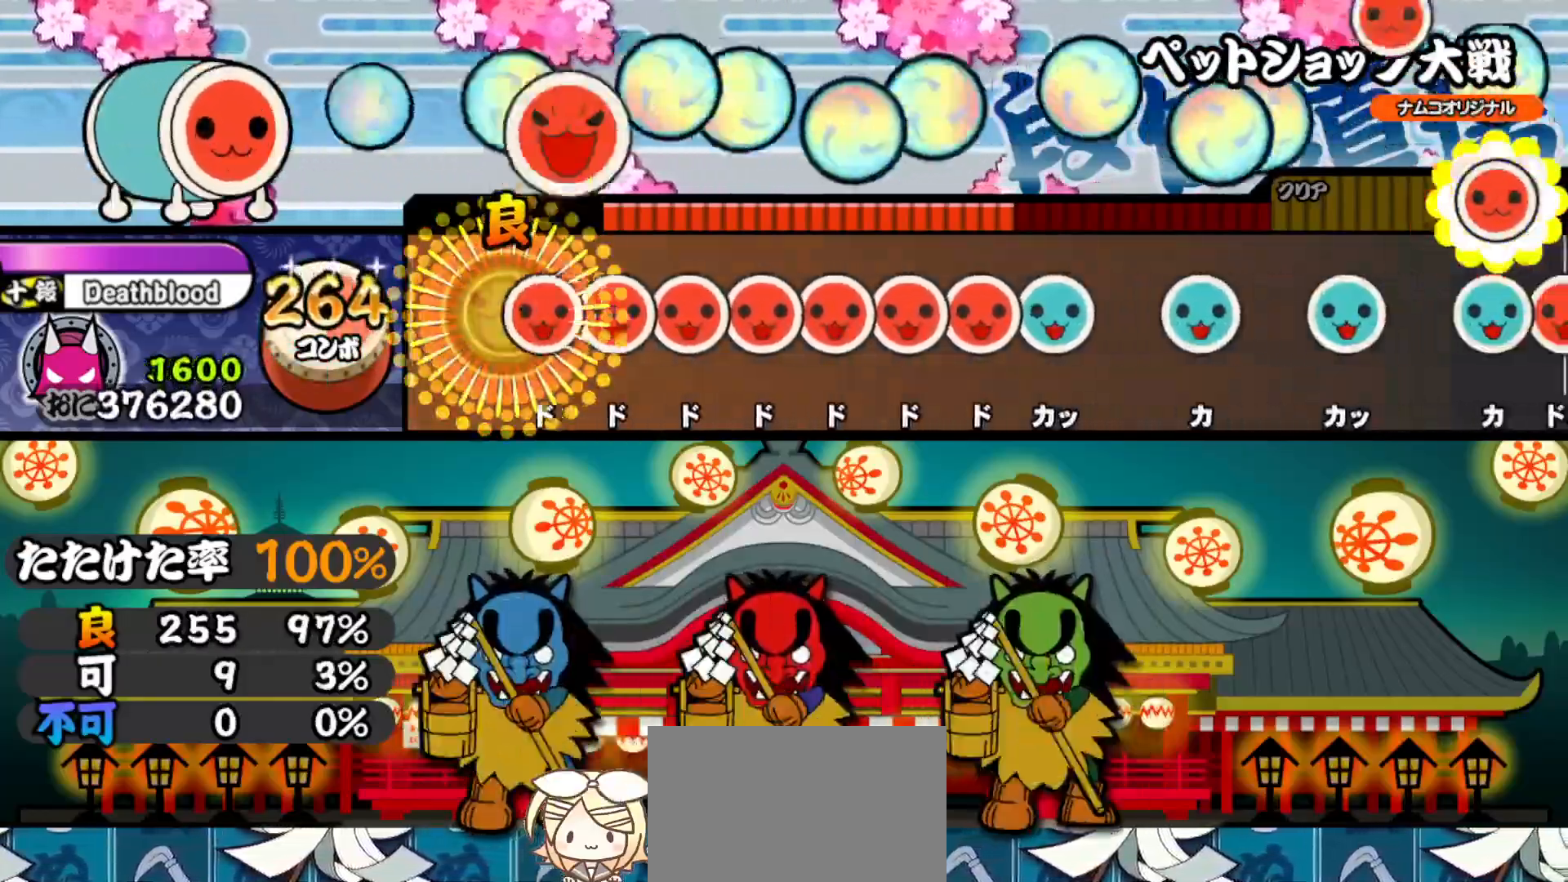
{"buttons": ["DPAD_RIGHT"], "right_stick": "center", "events": [[67, "SQUARE", "down"], [150, "DPAD_RIGHT", "down"], [150, "SQUARE", "up"], [250, "DPAD_RIGHT", "up"], [250, "SQUARE", "down"], [333, "SQUARE", "up"], [350, "DPAD_RIGHT", "down"], [433, "DPAD_RIGHT", "up"], [433, "SQUARE", "down"], [500, "DPAD_RIGHT", "down"], [500, "SQUARE", "up"]]}
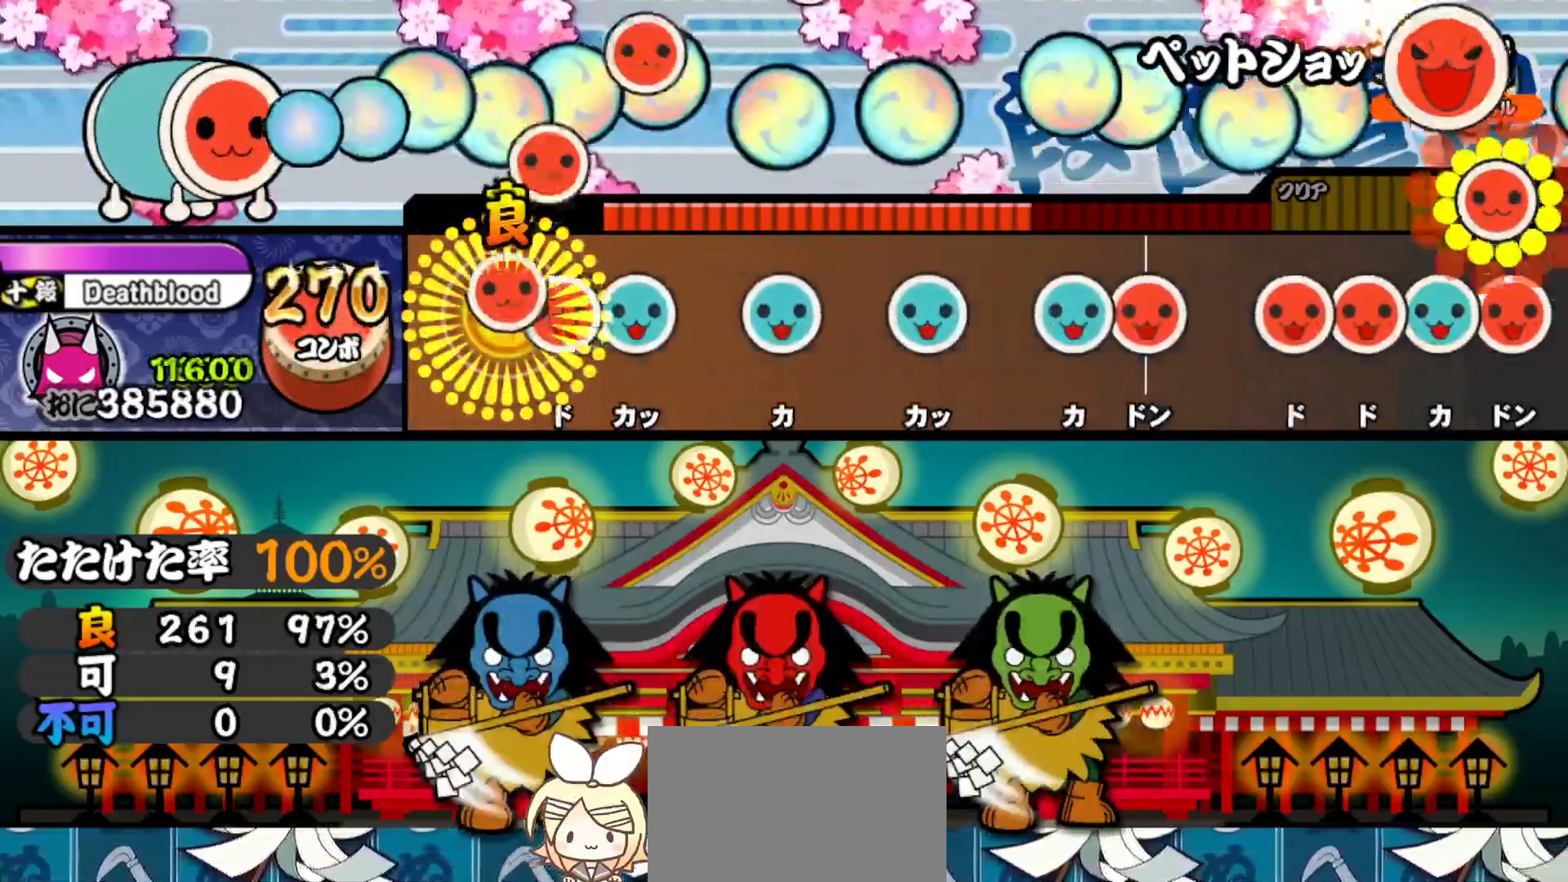
{"buttons": [], "right_stick": "center", "events": [[67, "SQUARE", "down"], [100, "DPAD_RIGHT", "up"], [183, "DPAD_UP", "down"], [183, "SQUARE", "up"], [300, "DPAD_UP", "up"], [350, "TRIANGLE", "down"], [433, "TRIANGLE", "up"]]}
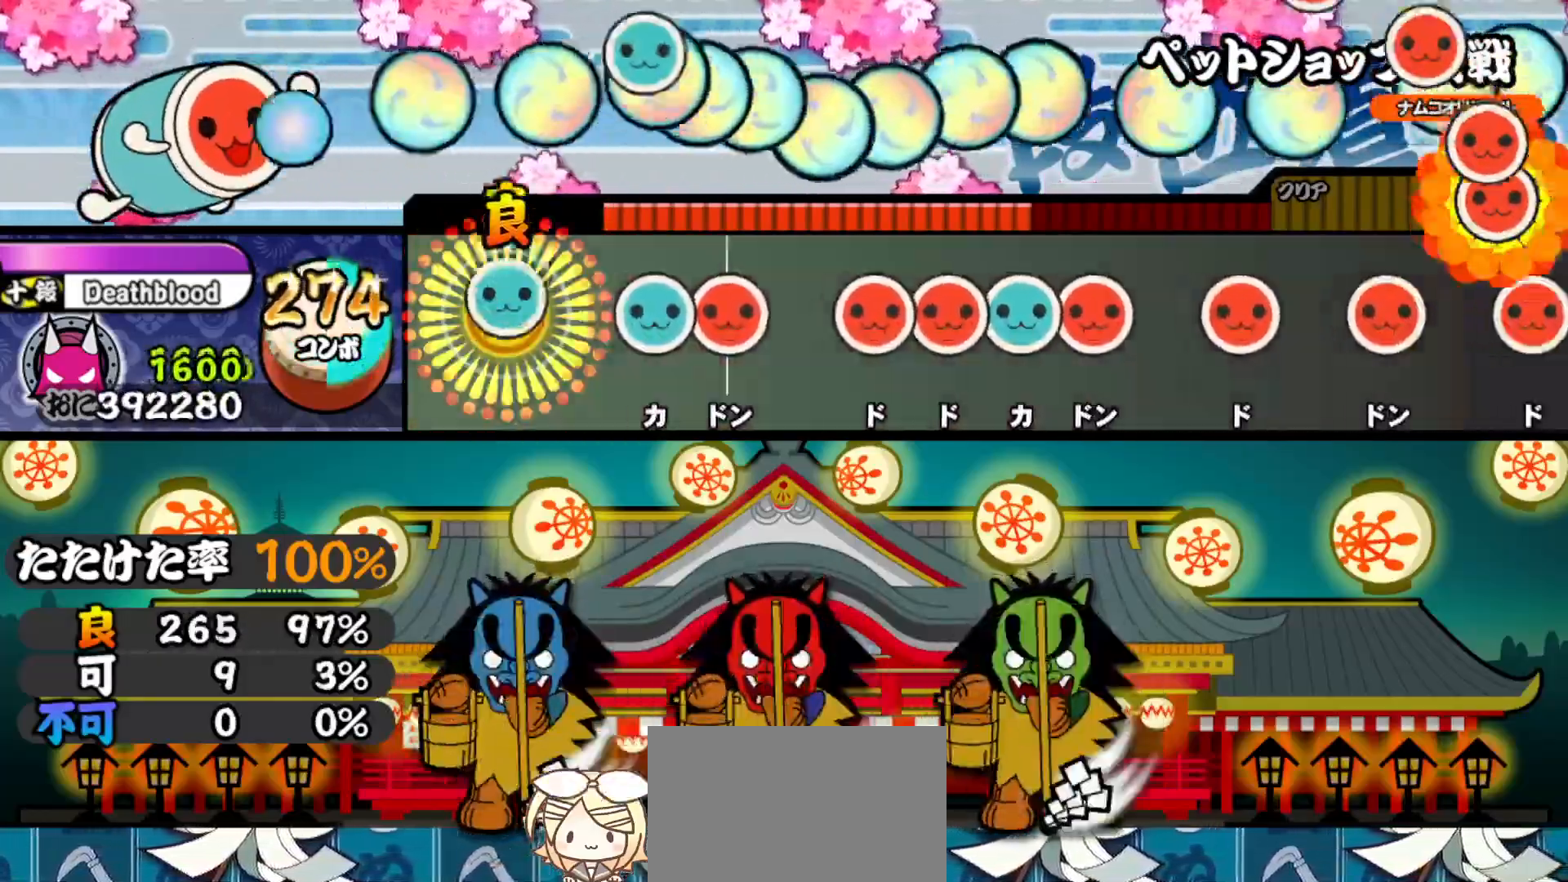
{"buttons": ["SQUARE"], "right_stick": "center", "events": [[17, "TRIANGLE", "down"], [100, "TRIANGLE", "up"], [200, "TRIANGLE", "down"], [283, "DPAD_RIGHT", "down"], [283, "TRIANGLE", "up"], [417, "DPAD_RIGHT", "up"], [467, "SQUARE", "down"]]}
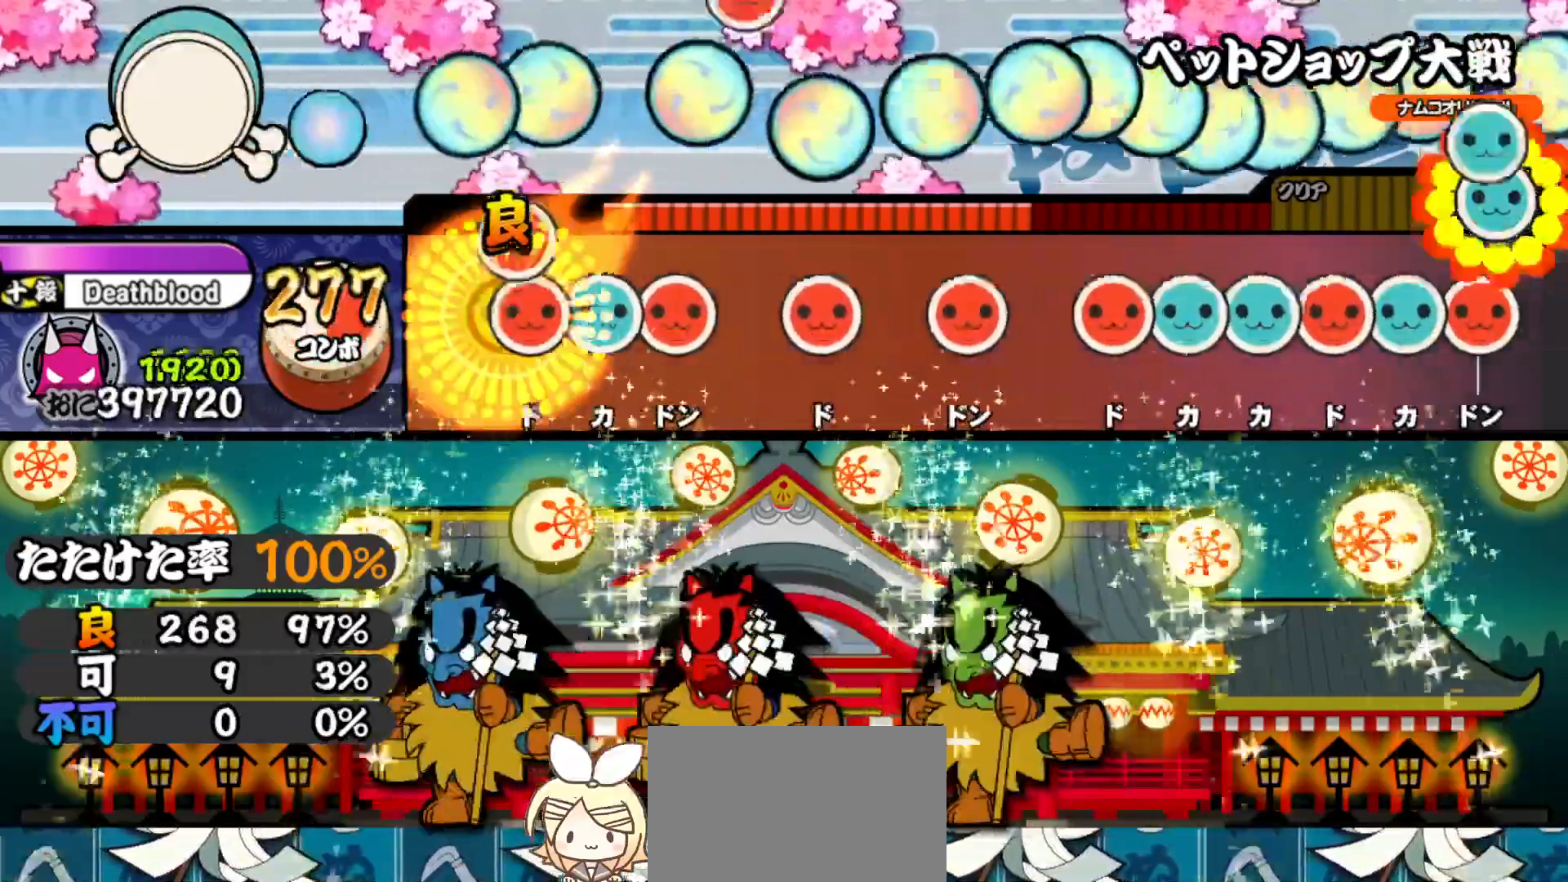
{"buttons": [], "right_stick": "center", "events": [[50, "DPAD_RIGHT", "down"], [50, "SQUARE", "up"], [133, "TRIANGLE", "down"], [150, "DPAD_RIGHT", "up"], [217, "DPAD_RIGHT", "down"], [233, "TRIANGLE", "up"], [350, "DPAD_RIGHT", "up"], [400, "SQUARE", "down"], [483, "SQUARE", "up"]]}
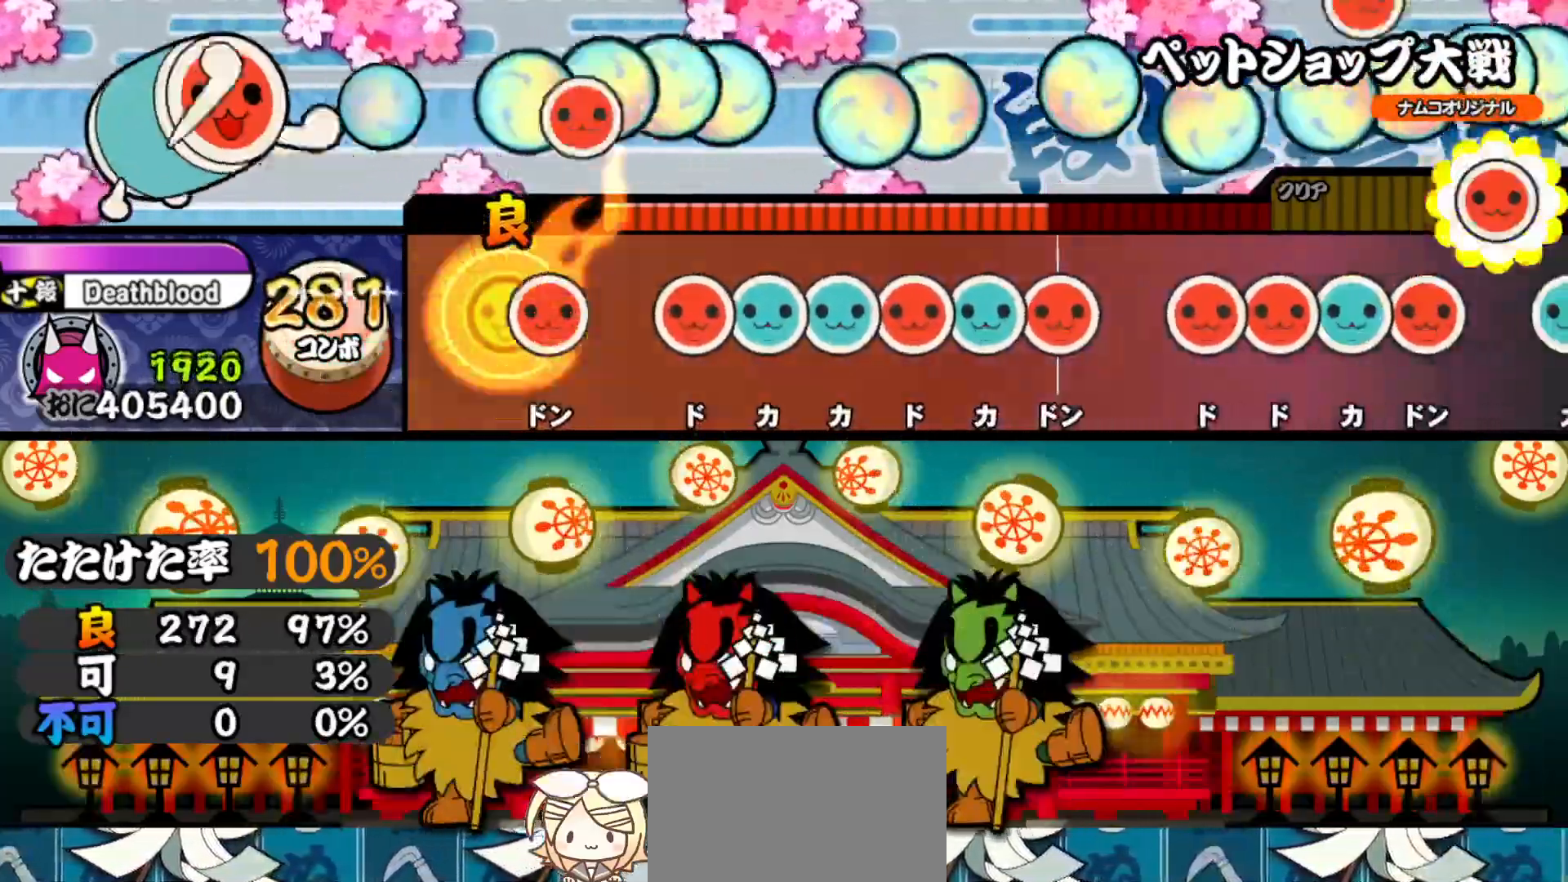
{"buttons": ["TRIANGLE"], "right_stick": "center", "events": [[67, "SQUARE", "down"], [150, "SQUARE", "up"], [250, "SQUARE", "down"], [333, "SQUARE", "up"], [350, "DPAD_UP", "down"], [433, "DPAD_UP", "up"], [433, "TRIANGLE", "down"]]}
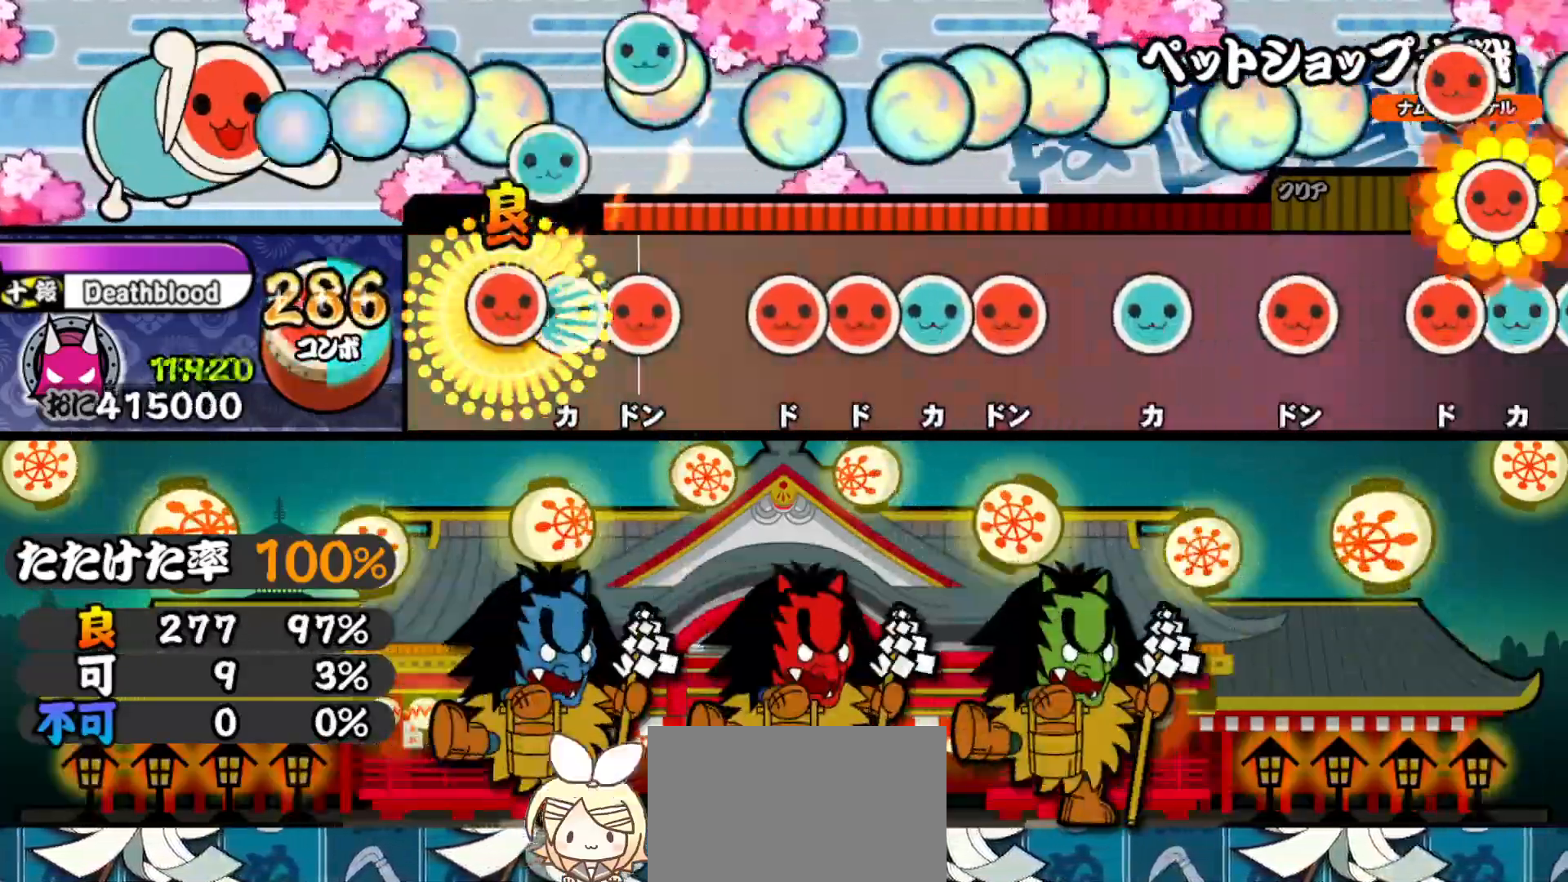
{"buttons": ["DPAD_RIGHT"], "right_stick": "center", "events": [[17, "DPAD_RIGHT", "down"], [17, "TRIANGLE", "up"], [100, "DPAD_RIGHT", "up"], [100, "TRIANGLE", "down"], [183, "DPAD_RIGHT", "down"], [200, "TRIANGLE", "up"], [300, "DPAD_RIGHT", "up"], [350, "SQUARE", "down"], [433, "DPAD_RIGHT", "down"], [433, "SQUARE", "up"]]}
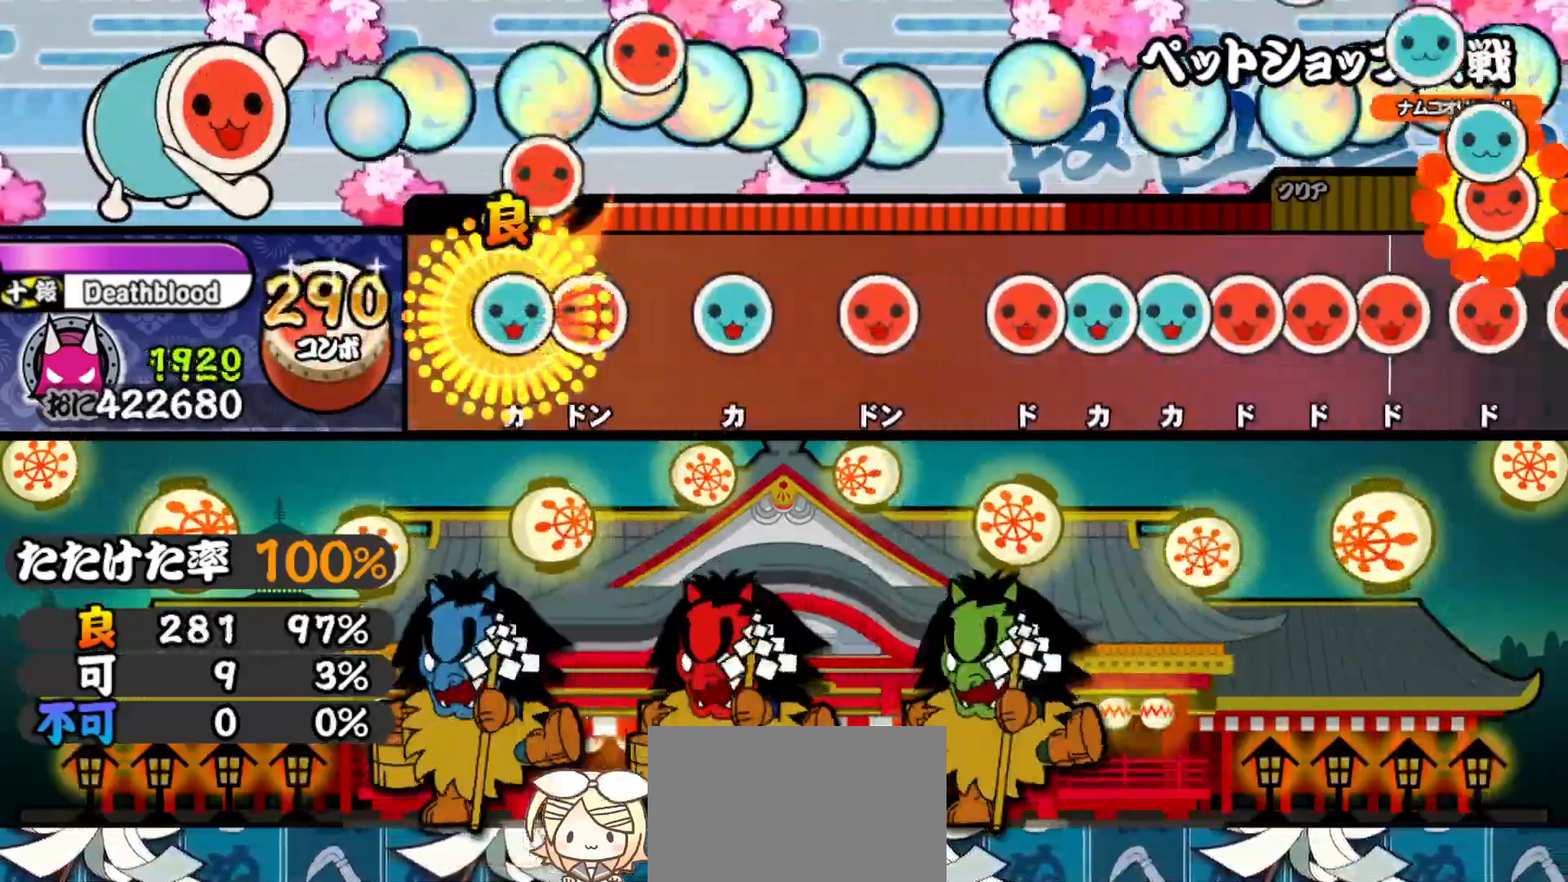
{"buttons": ["SQUARE"], "right_stick": "center", "events": [[17, "DPAD_RIGHT", "up"], [17, "TRIANGLE", "down"], [100, "DPAD_RIGHT", "down"], [133, "TRIANGLE", "up"], [250, "DPAD_RIGHT", "up"], [283, "TRIANGLE", "down"], [367, "TRIANGLE", "up"], [467, "SQUARE", "down"]]}
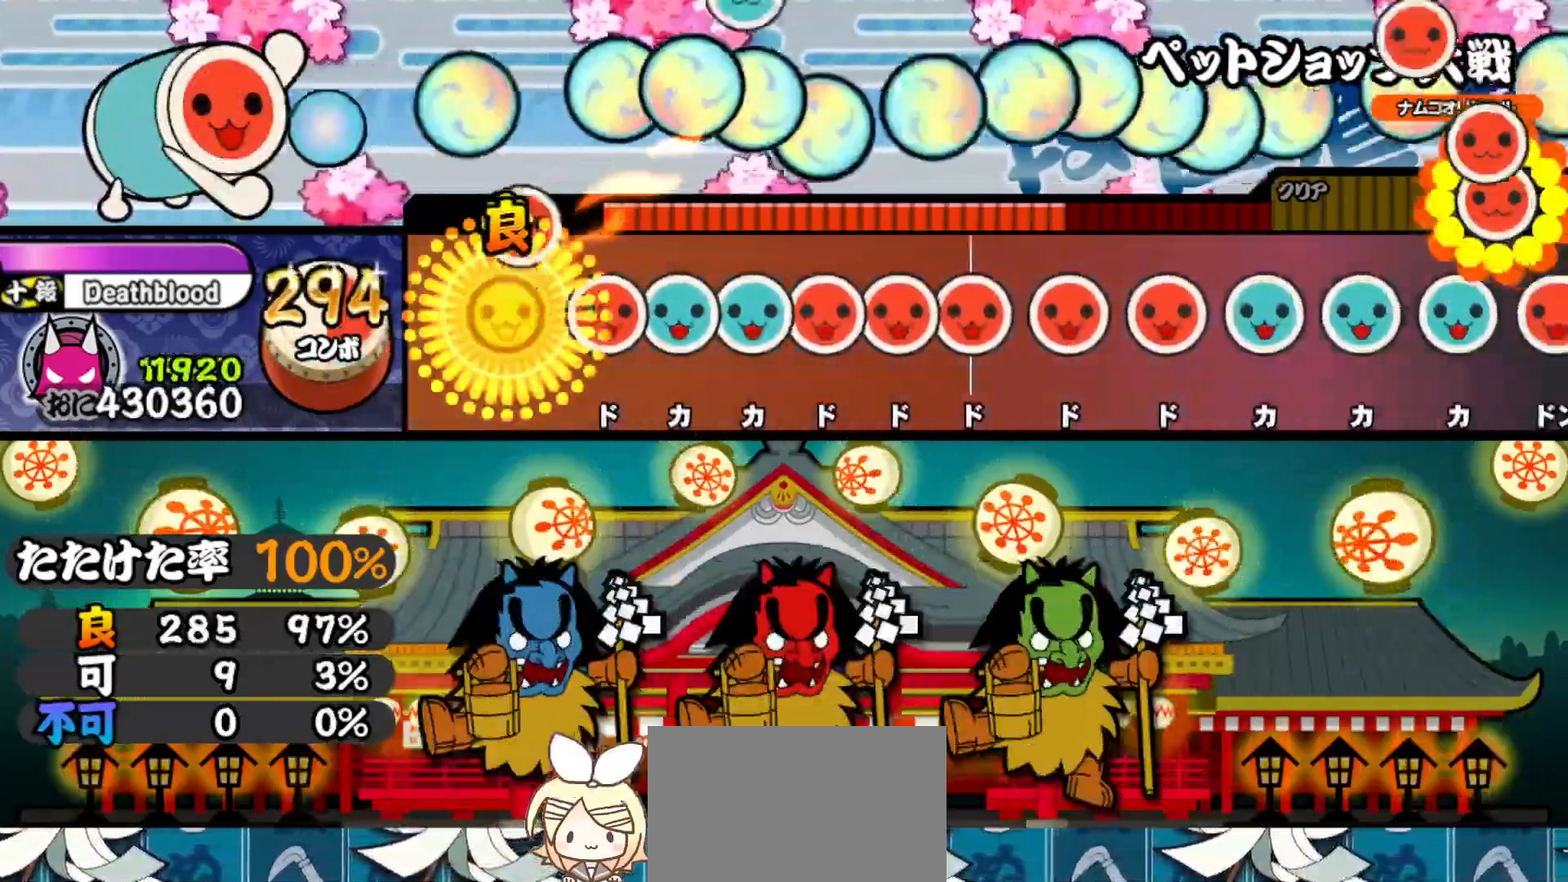
{"buttons": ["SQUARE"], "right_stick": "center", "events": [[50, "SQUARE", "up"], [150, "SQUARE", "down"], [233, "DPAD_UP", "down"], [233, "SQUARE", "up"], [300, "TRIANGLE", "down"], [317, "DPAD_UP", "up"], [383, "DPAD_RIGHT", "down"], [400, "TRIANGLE", "up"], [483, "SQUARE", "down"], [500, "DPAD_RIGHT", "up"]]}